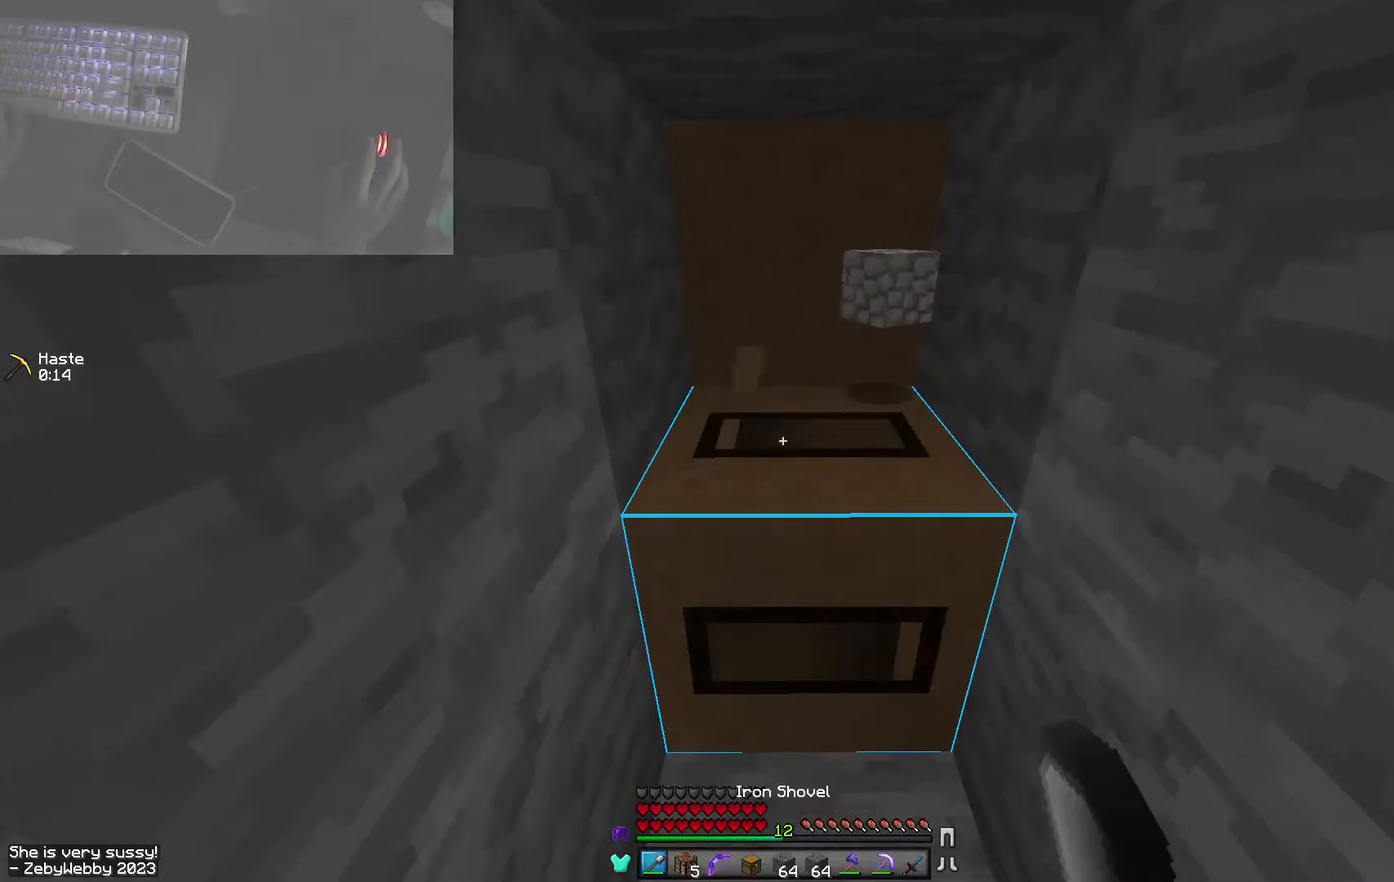
Gameplay with keyboard and mouse; each line is a JSON object with the keys and mouse buttons held at the frame after it. "events" lists presses ("down") and releases ("up") of "a", "d", "s", "sneak", "space", "w", "mouse_left" and "mouse_right" between this image and that frame as [ms after this image, input, new state], when the widget could be followed in between. "mouse_left", "mouse_right" = the "left", "right" buttons of the "mouse" list. No other keys are recorded. Fast repeated clicks can show as one long hold. Mouse movement is not recorded. Key names are as the overlay labels them; some are game actions (e.g. jump) rather than physical keys.
{"keys": ["sneak", "w"], "mouse": ["left"], "events": [[250, "w", "down"], [500, "sneak", "down"]]}
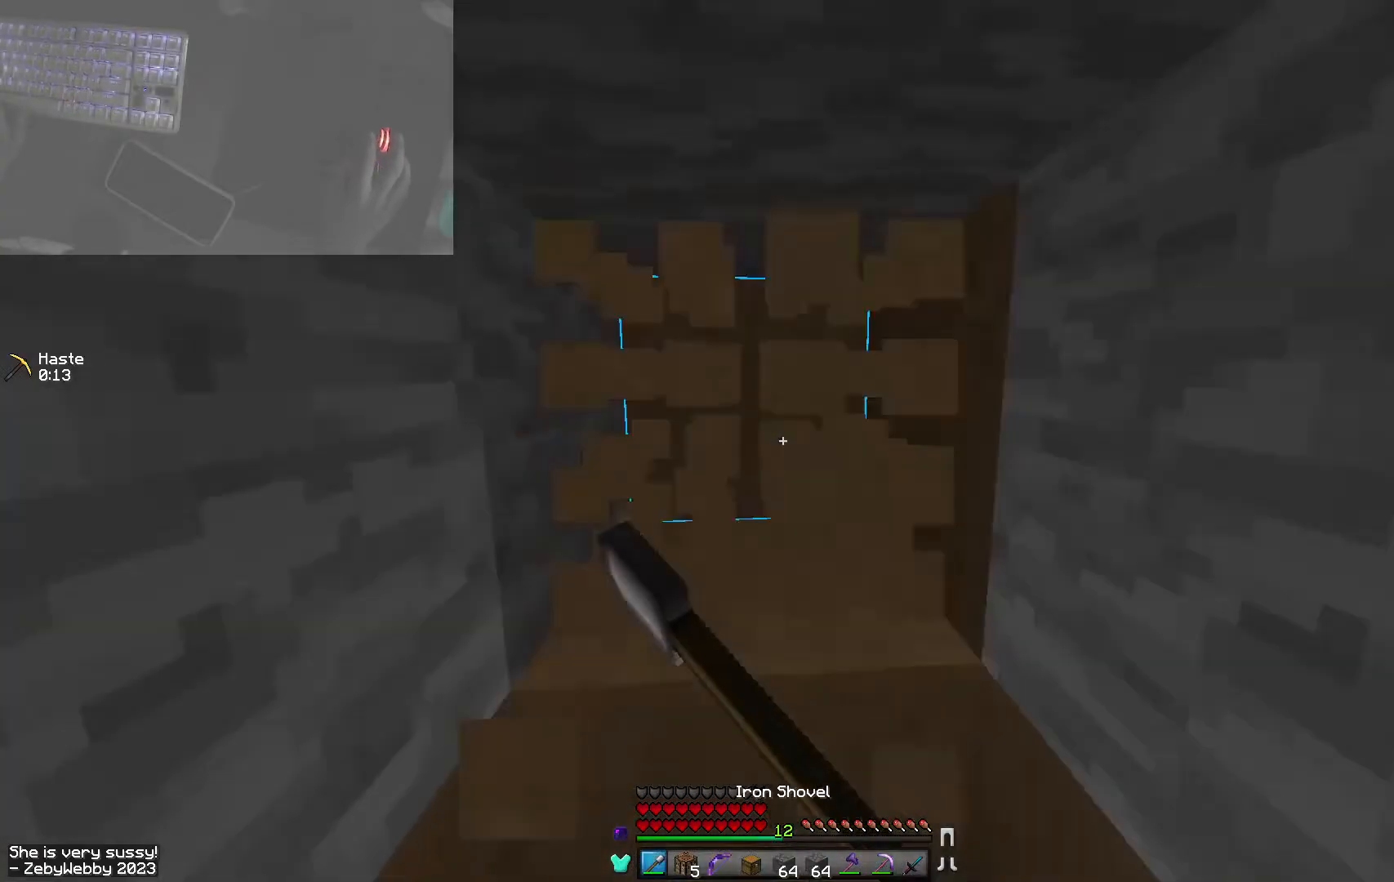
{"keys": ["a", "s", "sneak"], "mouse": ["left"], "events": [[184, "w", "up"], [217, "d", "down"], [334, "s", "down"], [384, "d", "up"], [434, "a", "down"]]}
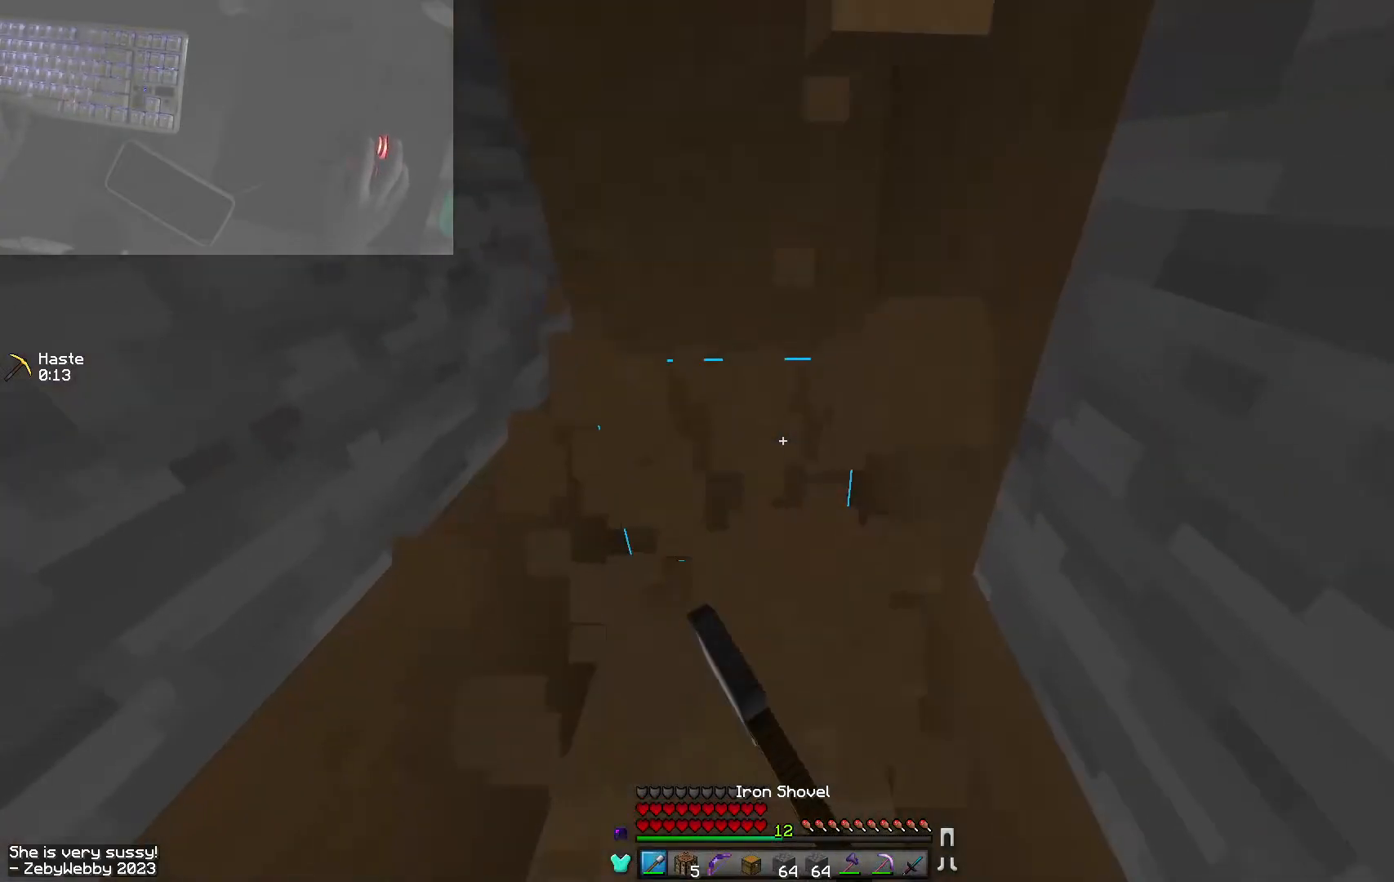
{"keys": ["d", "sneak"], "mouse": ["left"], "events": [[267, "s", "up"], [434, "a", "up"], [434, "d", "down"]]}
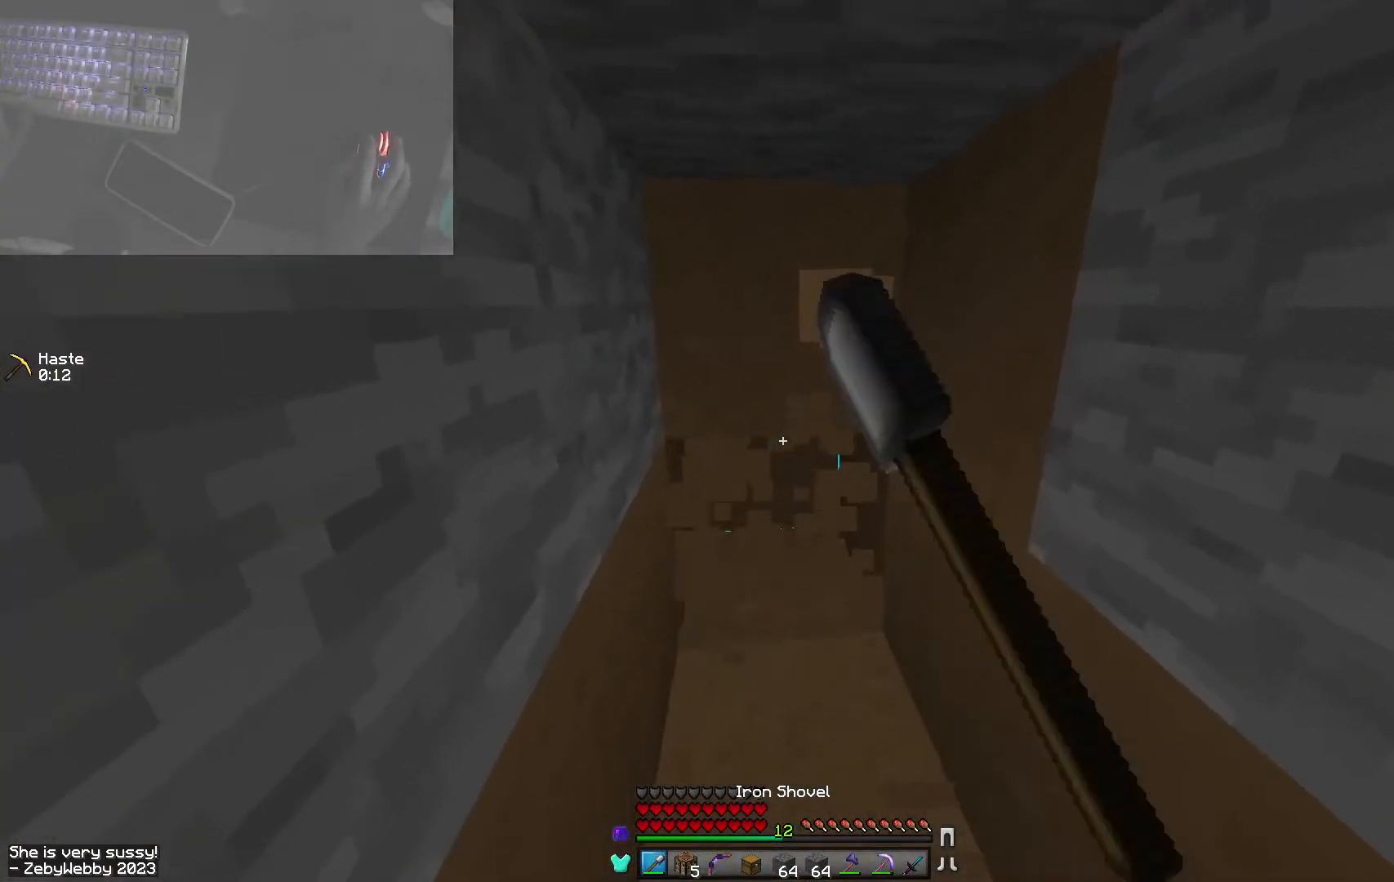
{"keys": ["a", "sneak", "w"], "mouse": ["left"], "events": [[84, "w", "down"], [250, "d", "up"], [350, "a", "down"]]}
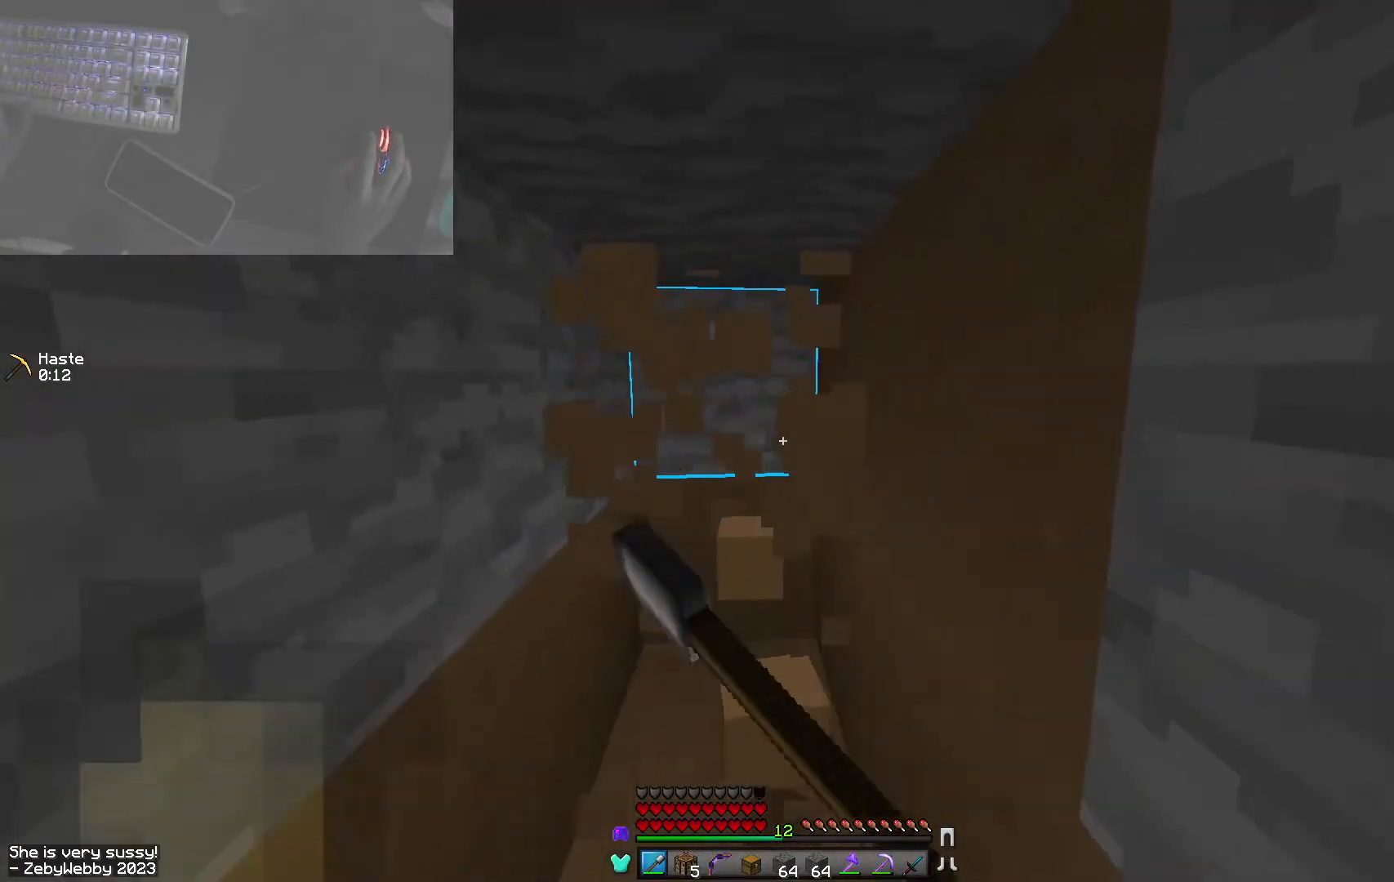
{"keys": ["sneak", "w"], "mouse": ["left"], "events": [[167, "a", "up"], [317, "d", "down"], [417, "d", "up"]]}
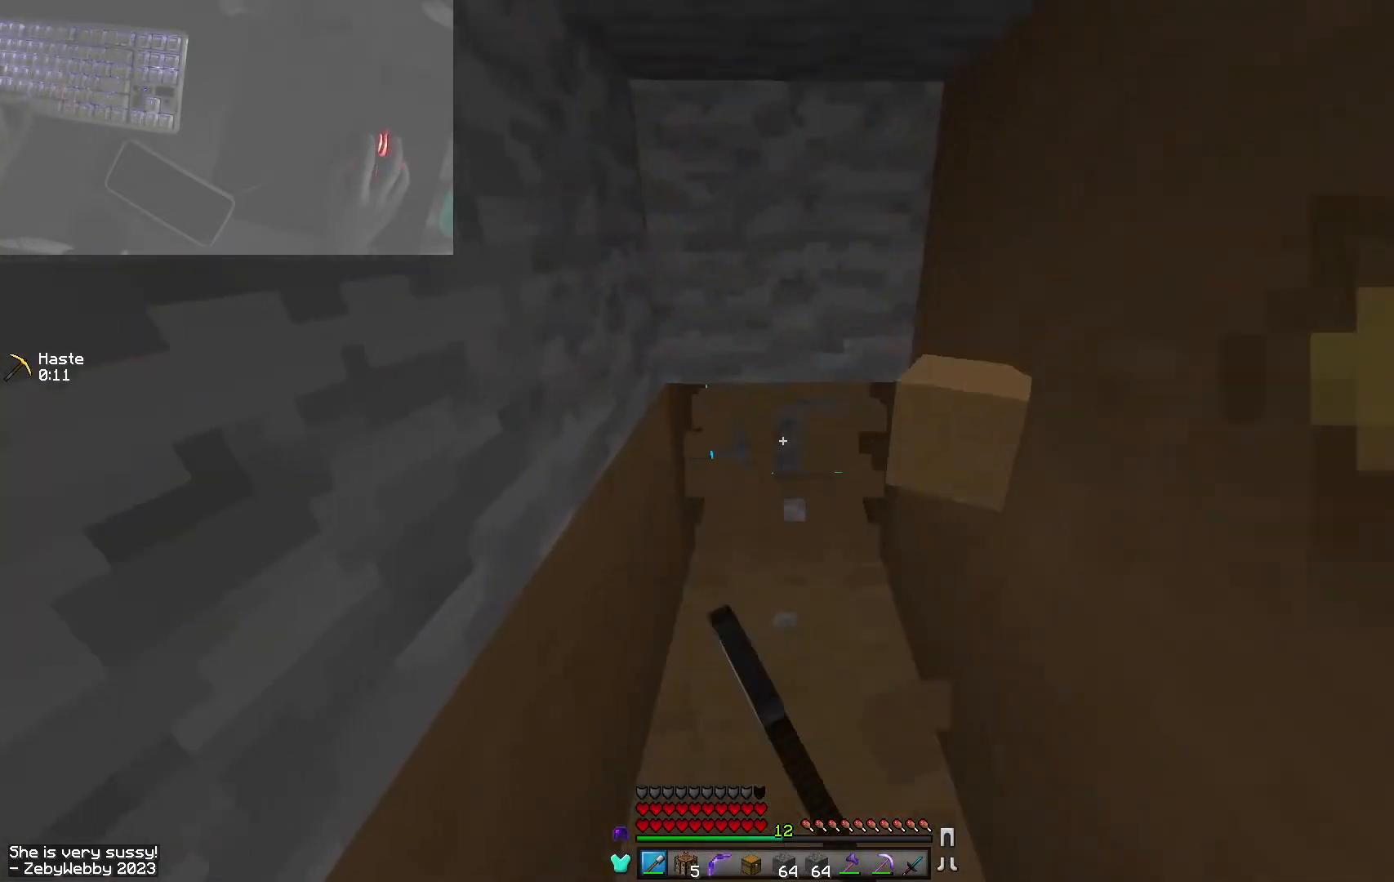
{"keys": ["sneak", "w"], "mouse": ["left"], "events": []}
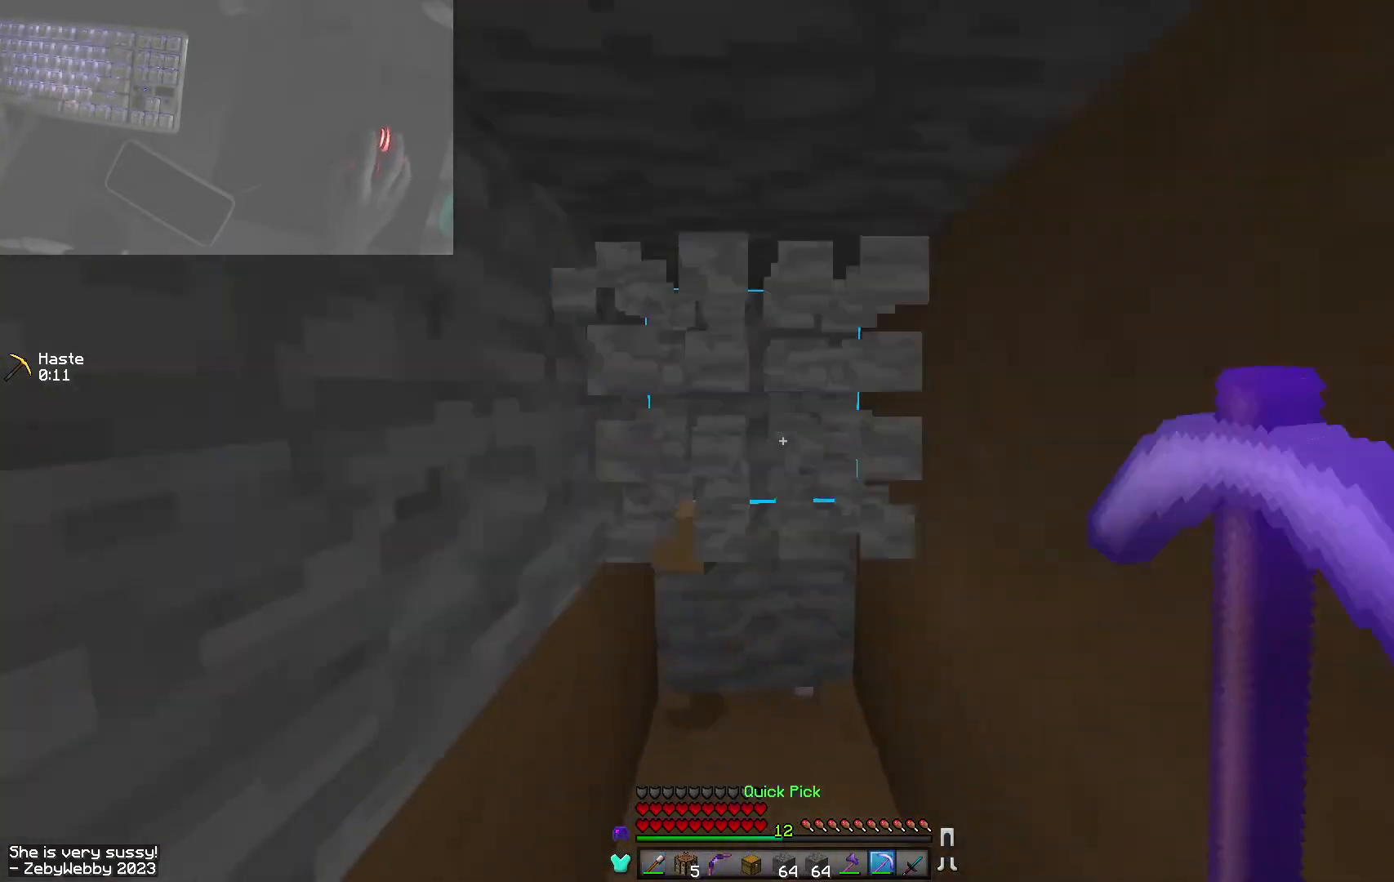
{"keys": ["sneak"], "mouse": ["left"], "events": [[384, "w", "up"]]}
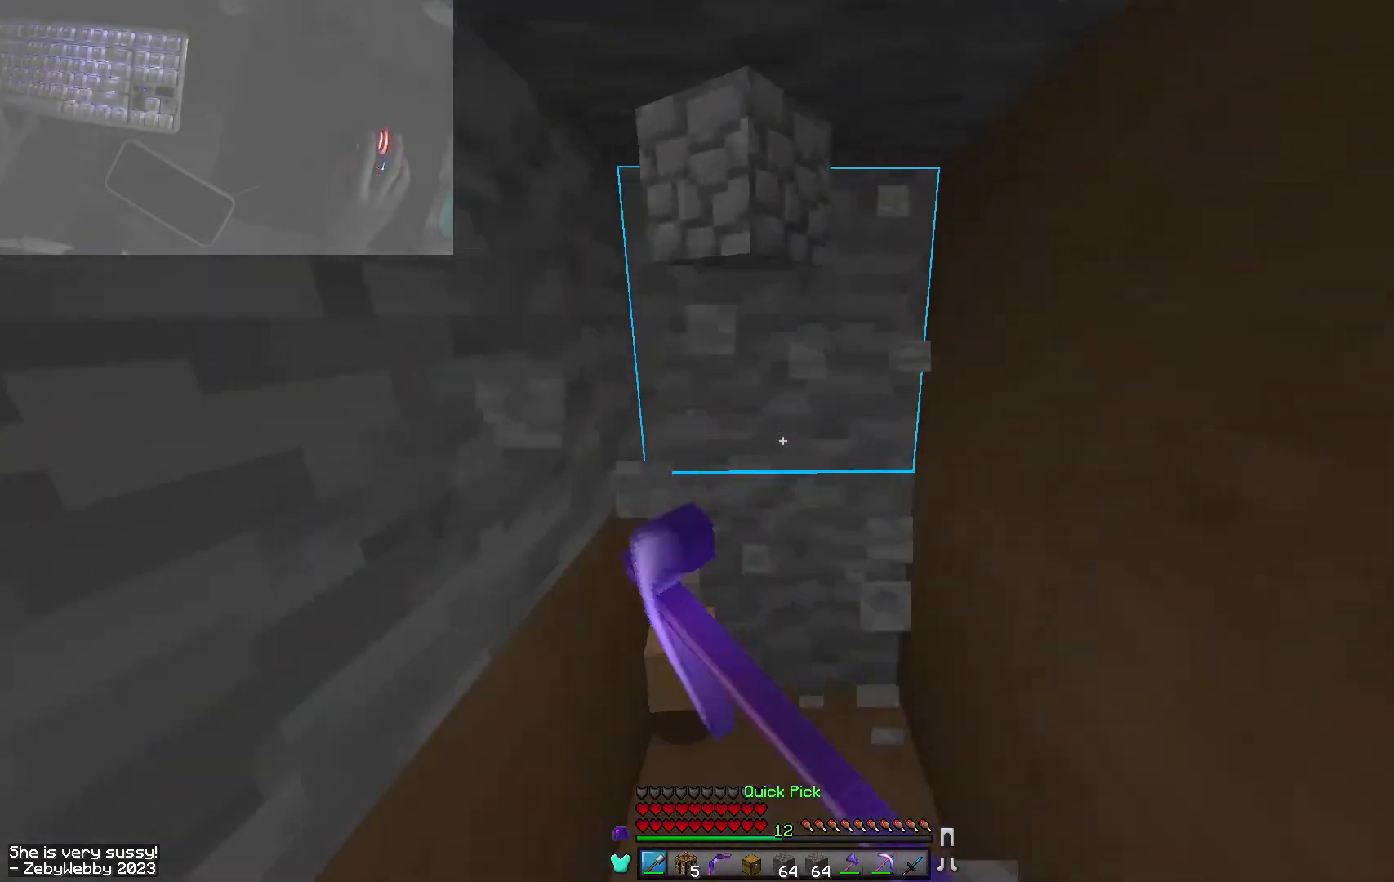
{"keys": ["sneak", "w"], "mouse": ["left"], "events": [[284, "w", "down"]]}
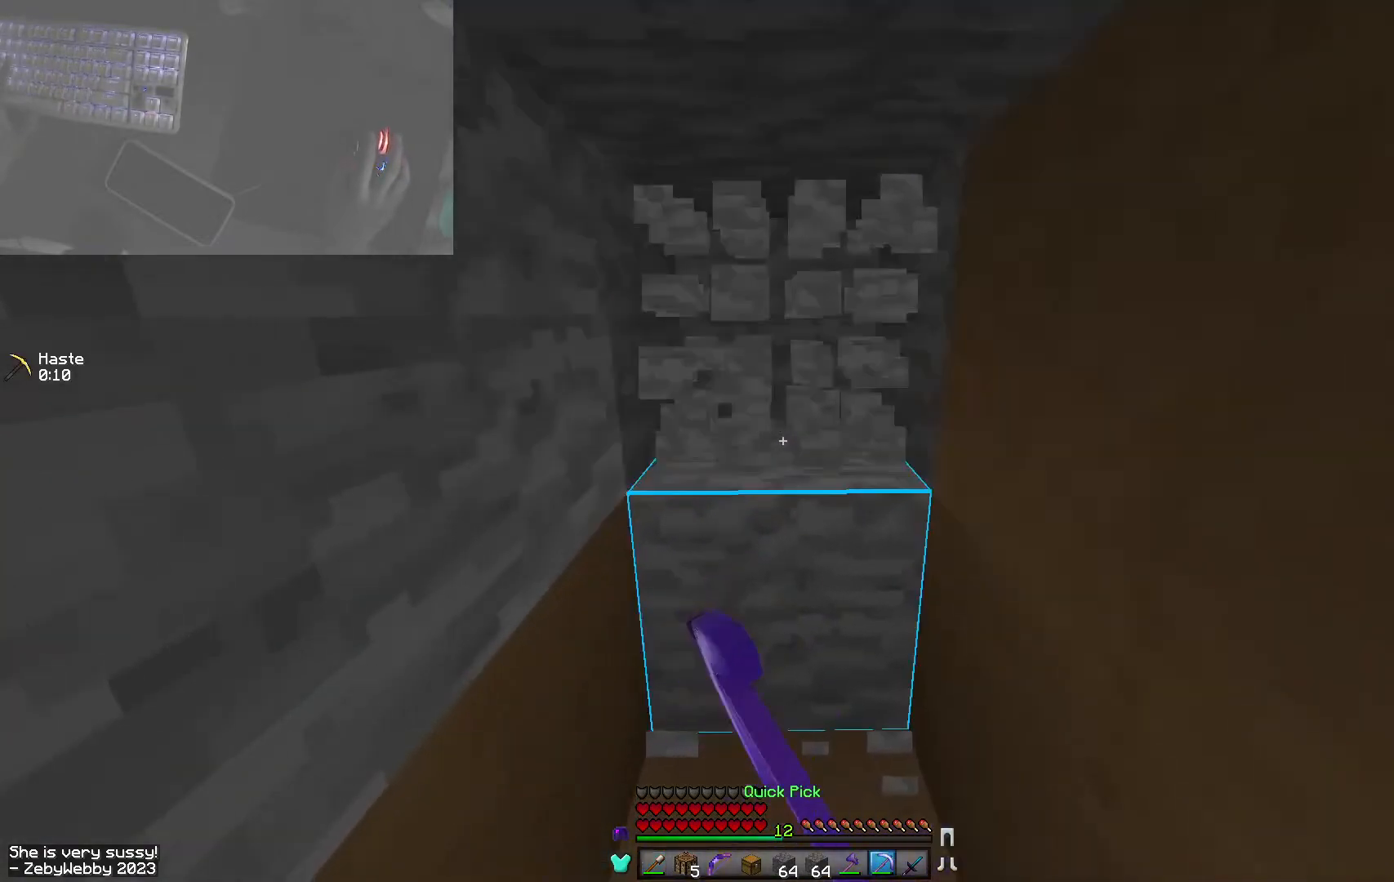
{"keys": ["sneak", "w"], "mouse": ["left"], "events": []}
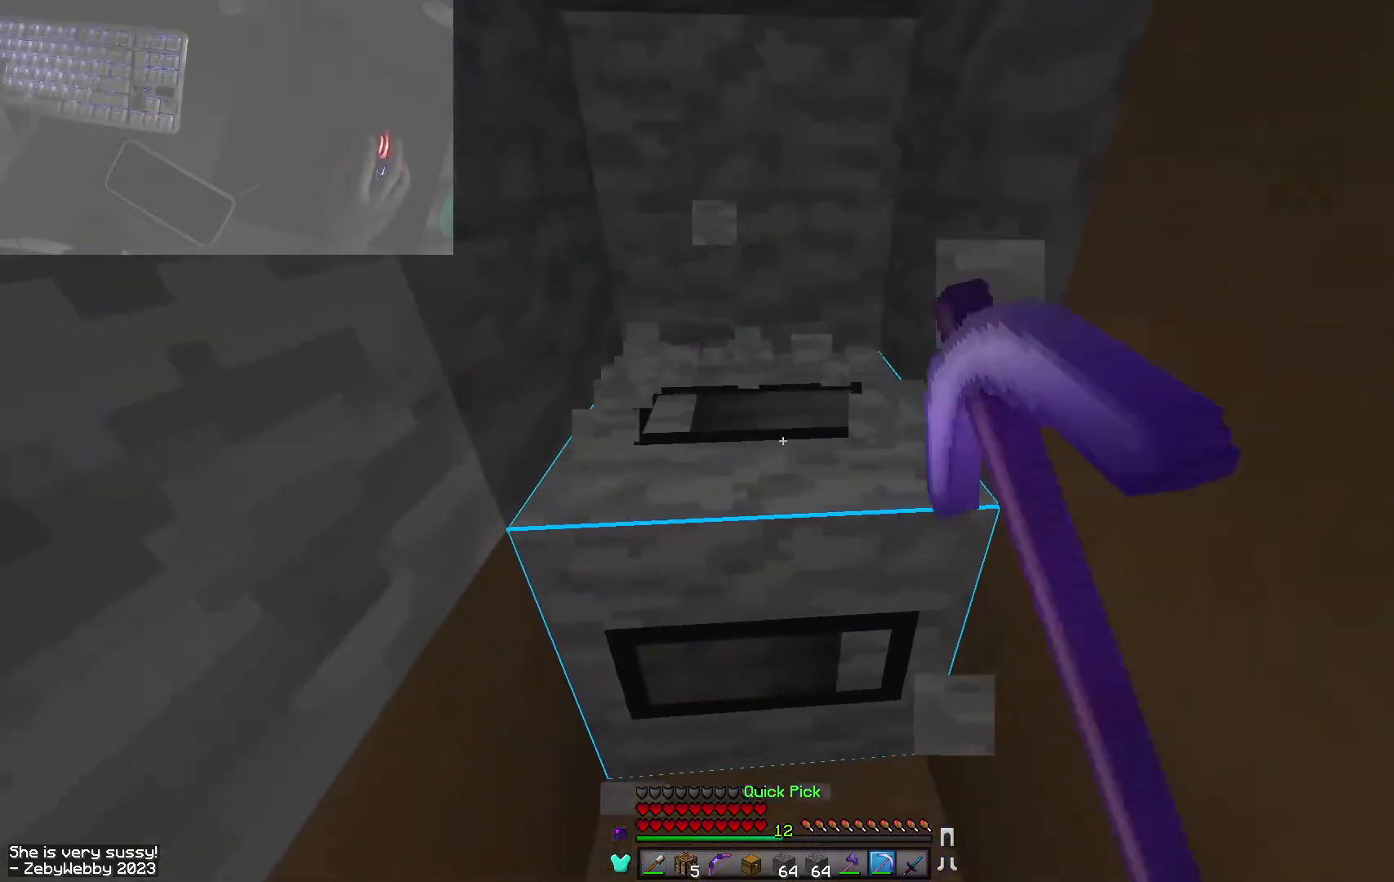
{"keys": ["sneak", "w"], "mouse": ["left"], "events": [[34, "s", "down"], [350, "s", "up"]]}
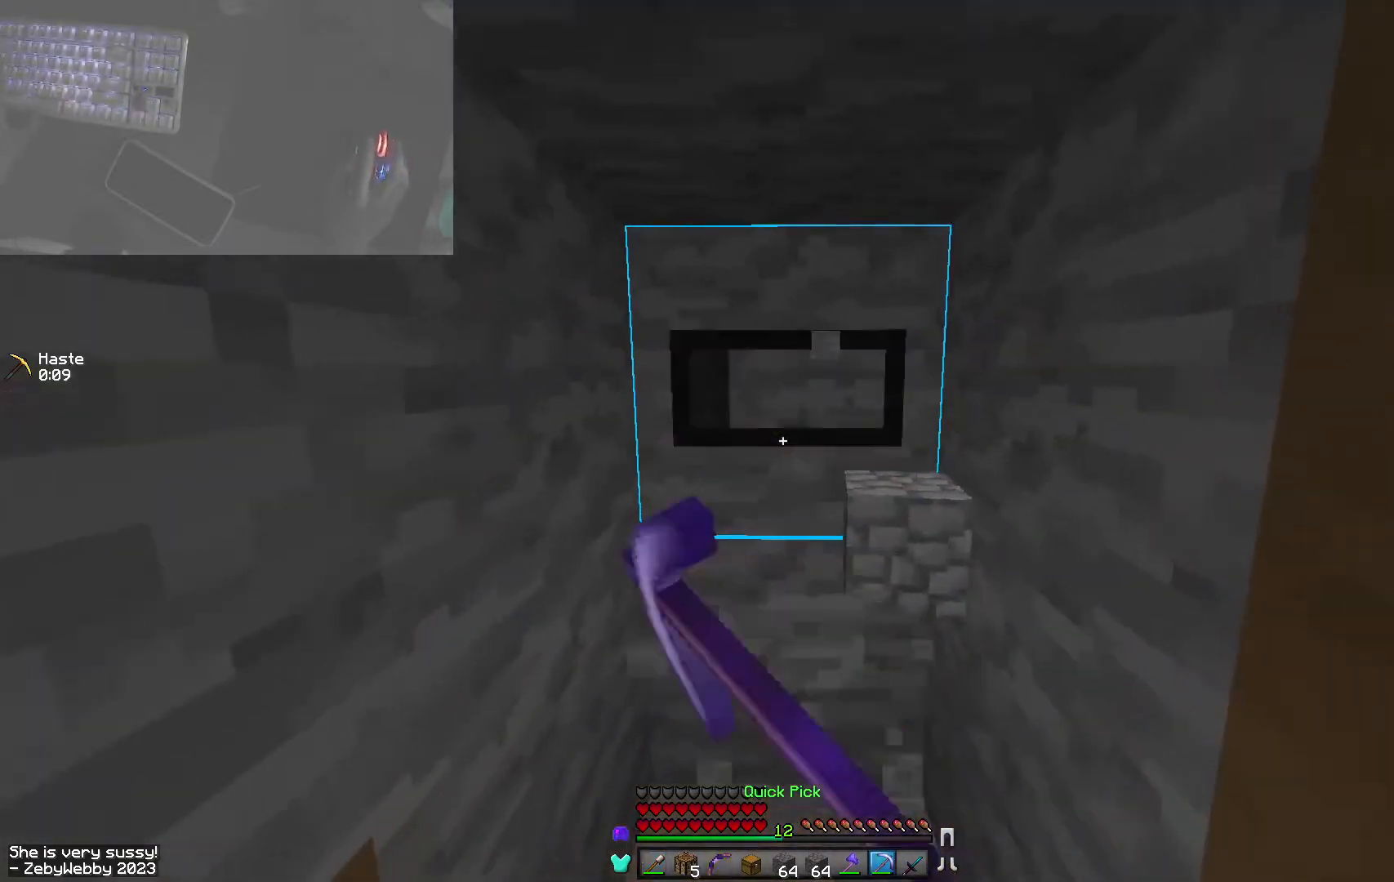
{"keys": ["sneak", "w"], "mouse": ["left"], "events": [[117, "s", "down"], [317, "s", "up"]]}
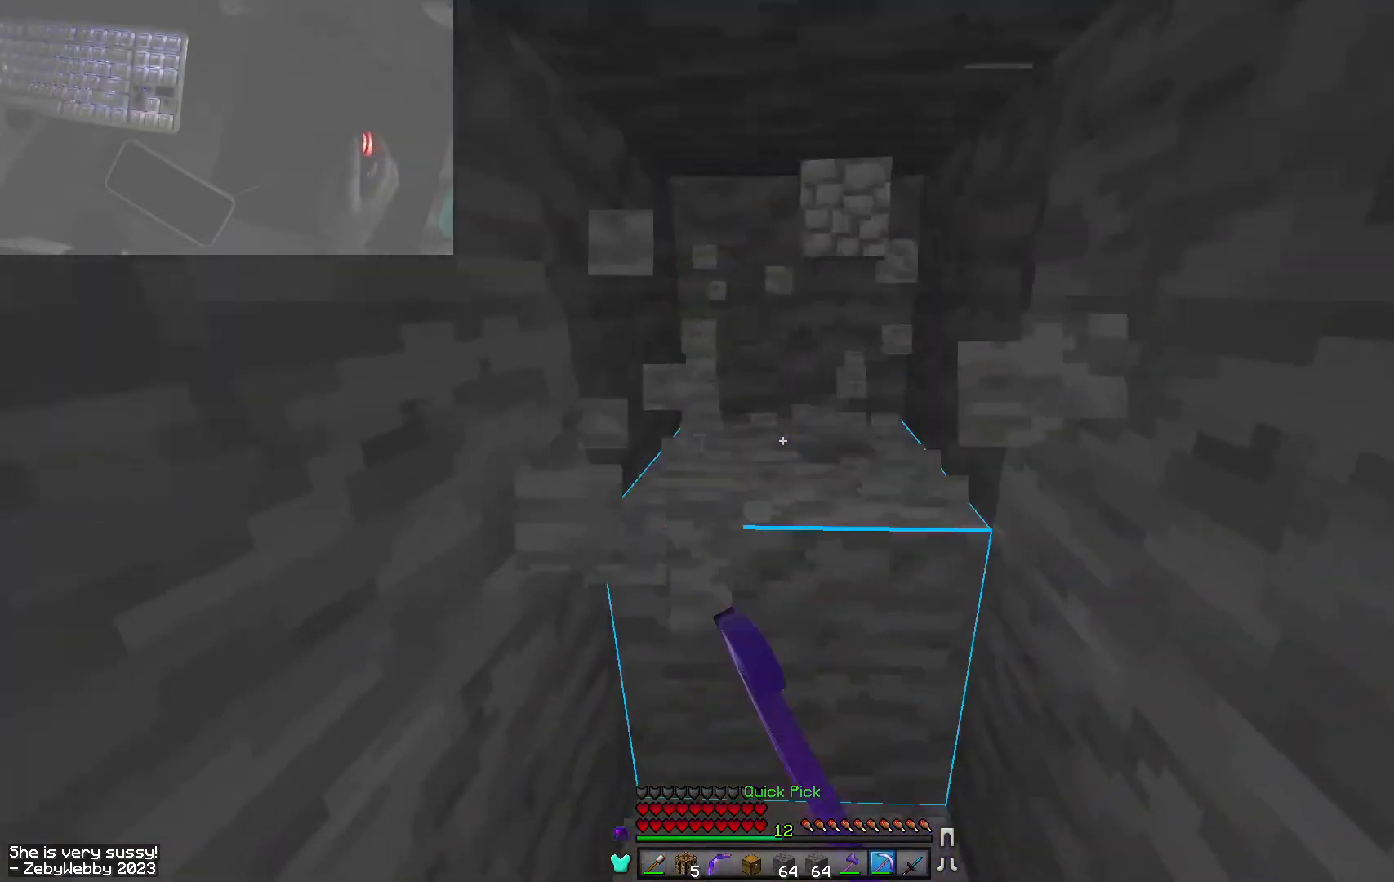
{"keys": ["sneak", "w"], "mouse": ["left"], "events": [[134, "s", "down"], [434, "s", "up"]]}
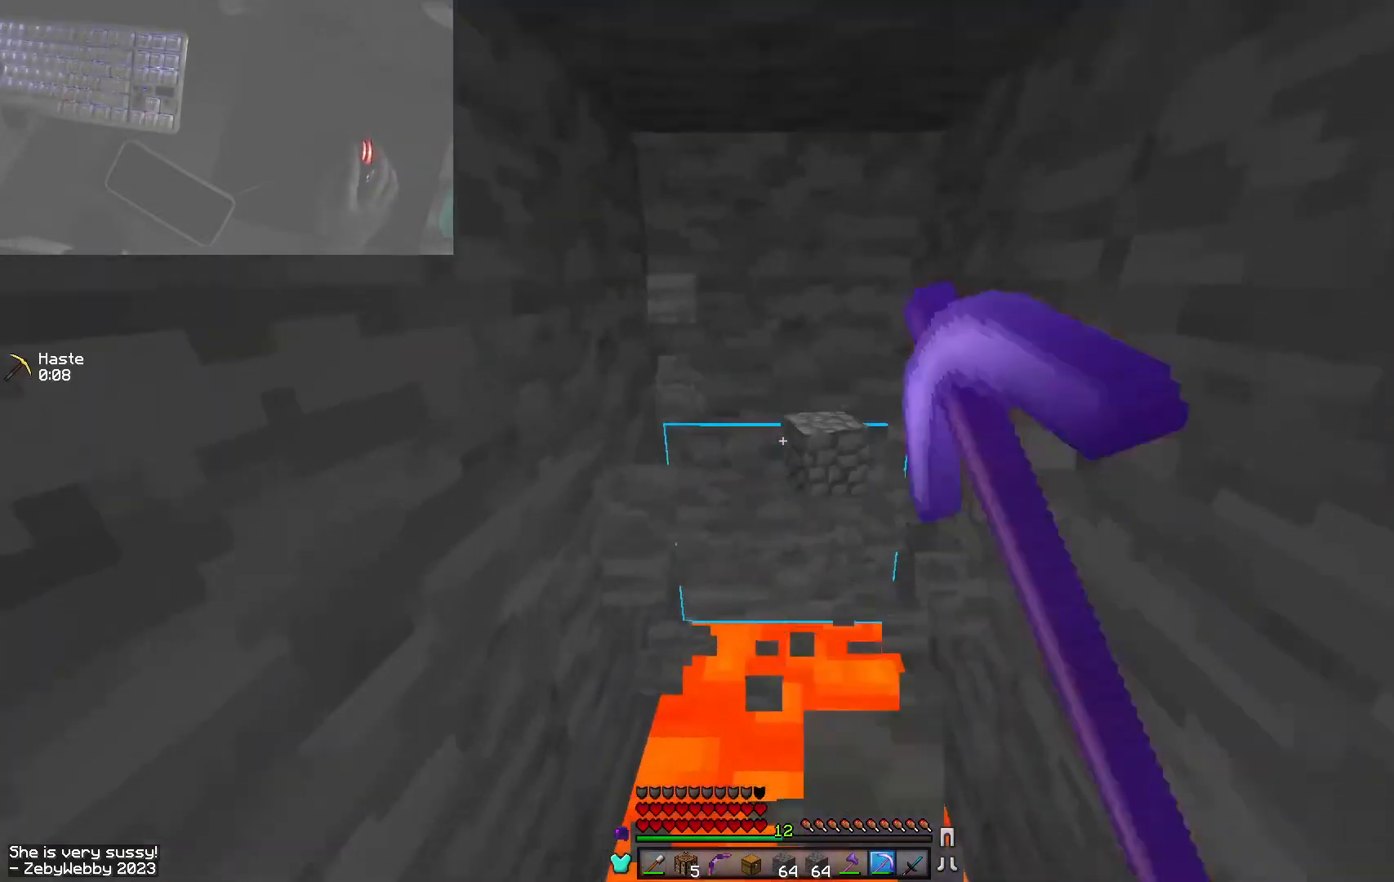
{"keys": ["sneak"], "mouse": ["left"], "events": [[117, "w", "up"]]}
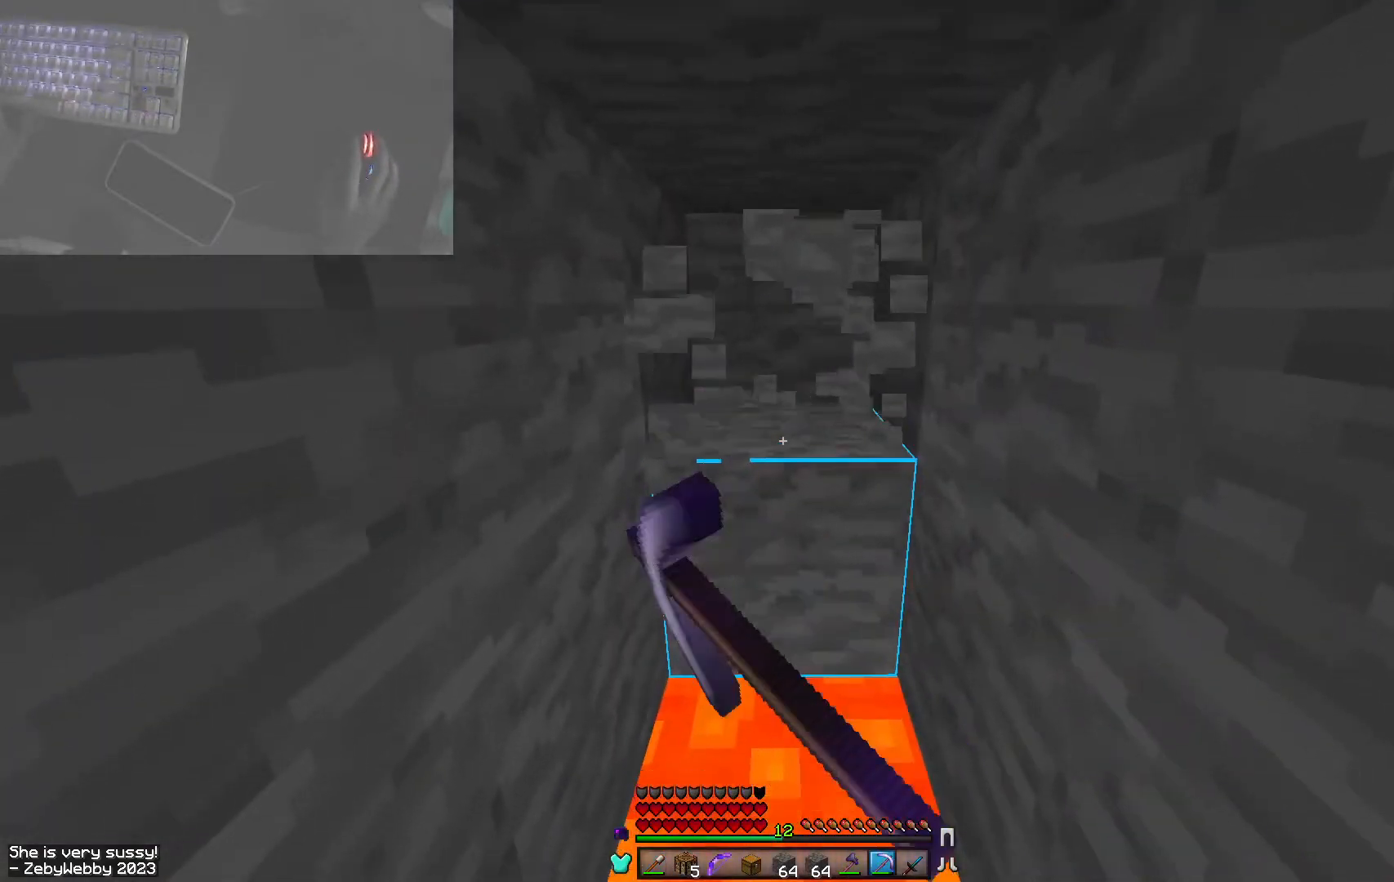
{"keys": ["sneak", "w"], "mouse": ["left"], "events": [[84, "d", "down"], [317, "d", "up"], [450, "w", "down"]]}
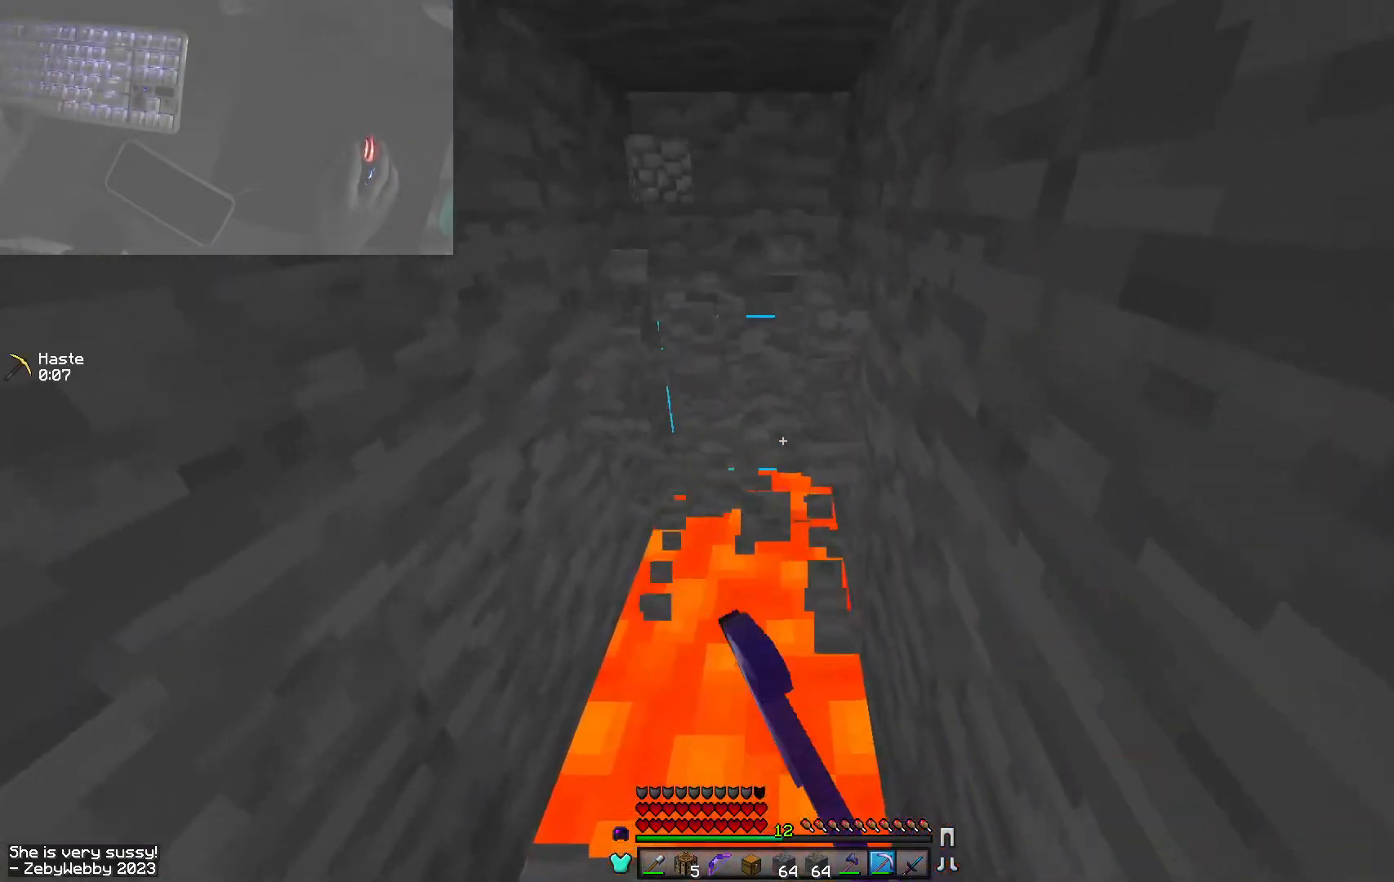
{"keys": ["sneak"], "mouse": ["left"], "events": [[150, "a", "down"], [284, "a", "up"], [284, "w", "up"]]}
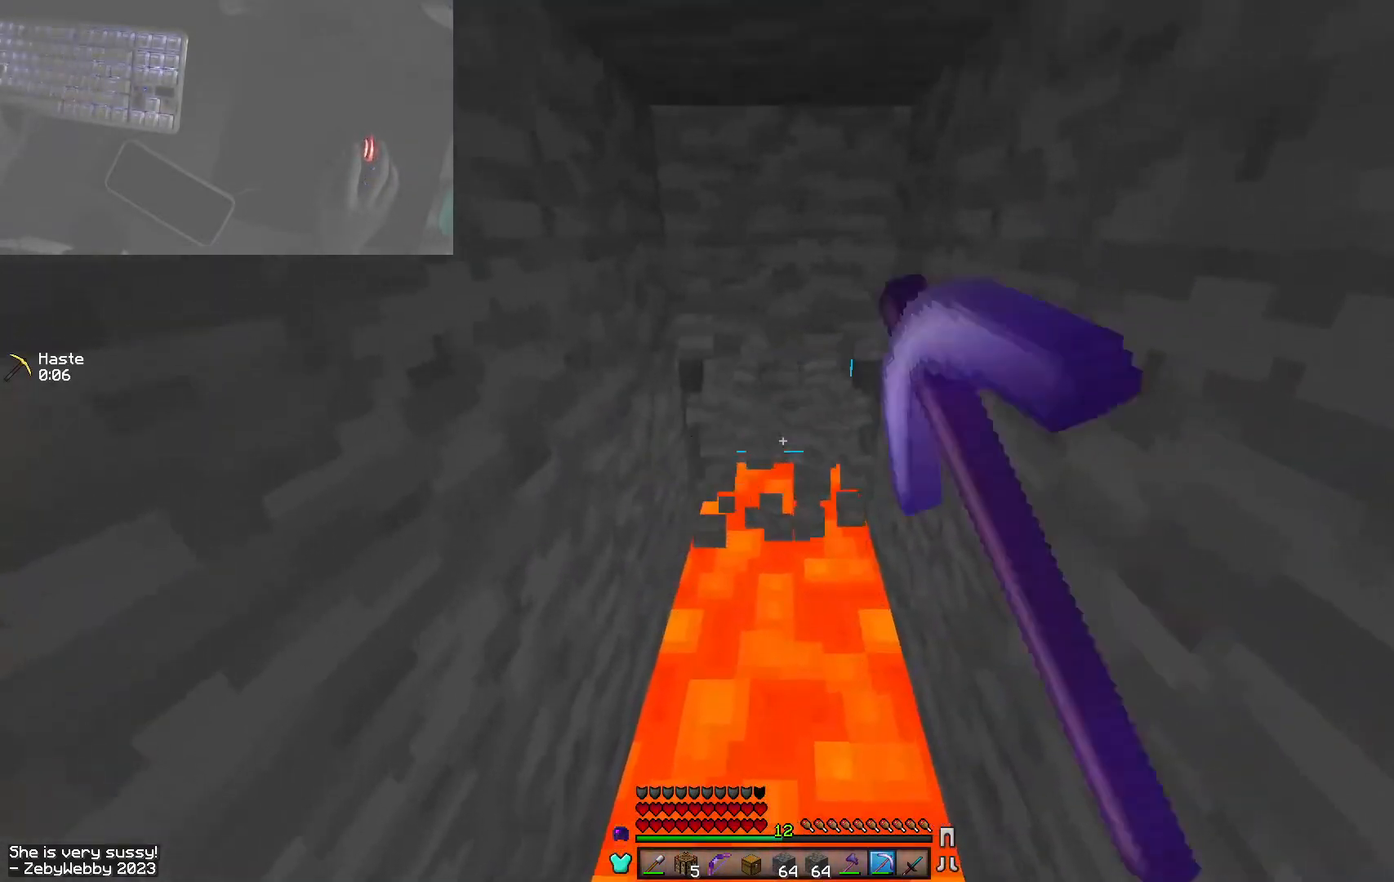
{"keys": ["sneak"], "mouse": ["left"], "events": []}
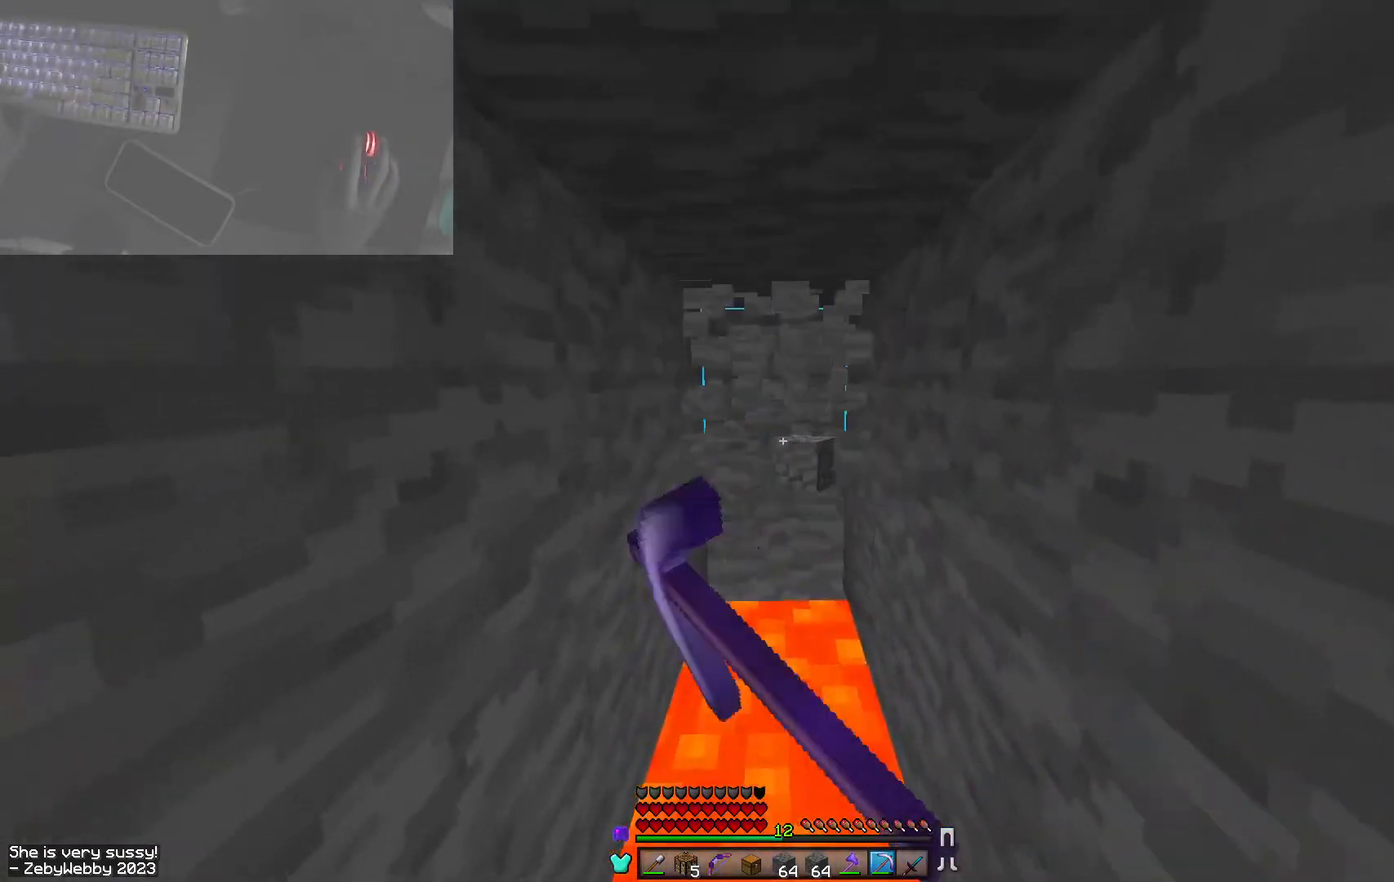
{"keys": ["d", "s", "sneak"], "mouse": ["left"], "events": [[300, "s", "down"], [367, "d", "down"]]}
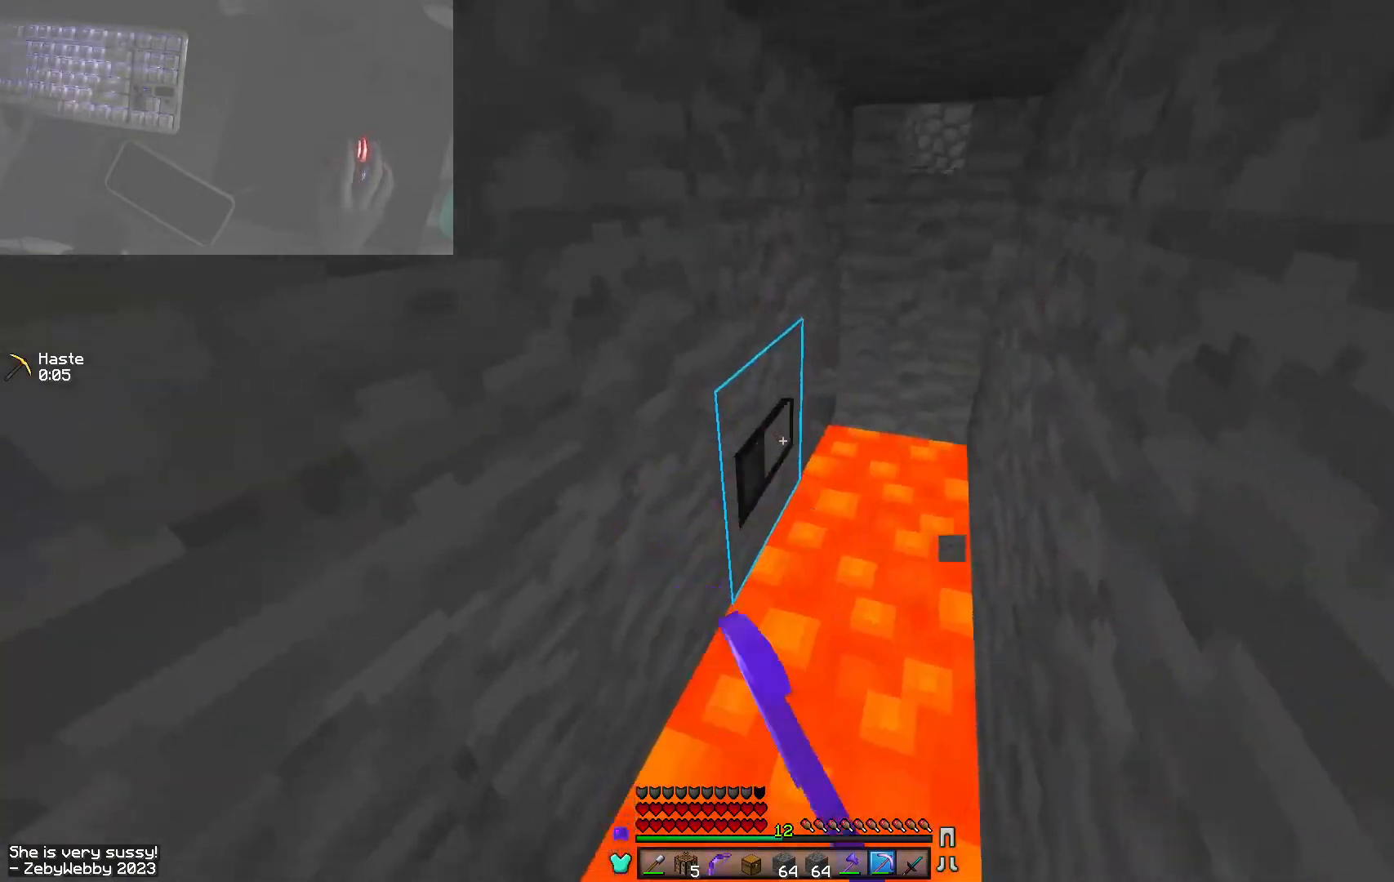
{"keys": ["d", "sneak"], "mouse": ["left"], "events": [[117, "s", "up"], [184, "d", "up"], [450, "d", "down"]]}
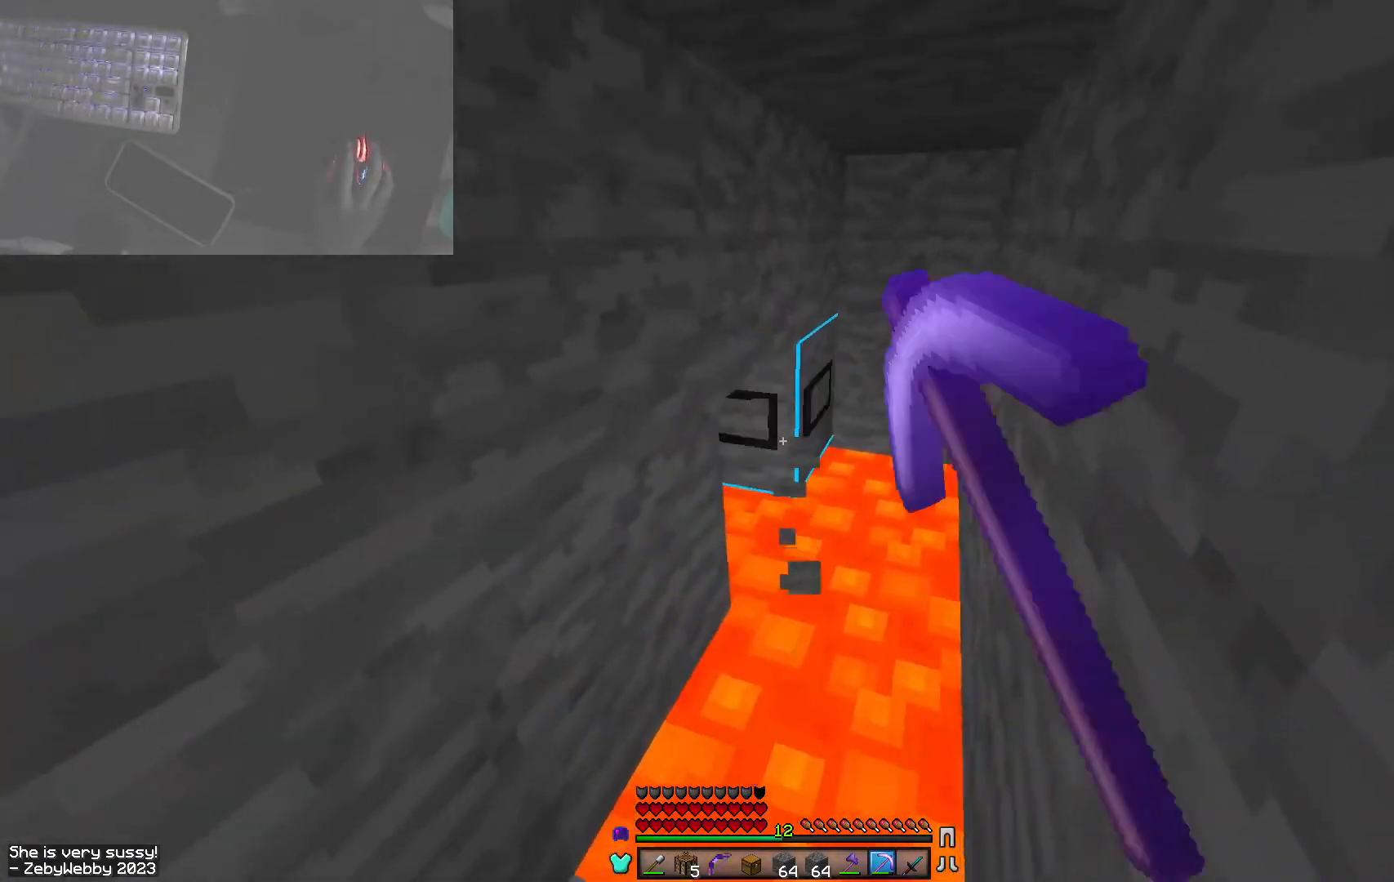
{"keys": ["d", "sneak"], "mouse": ["left"], "events": [[84, "d", "up"], [217, "d", "down"]]}
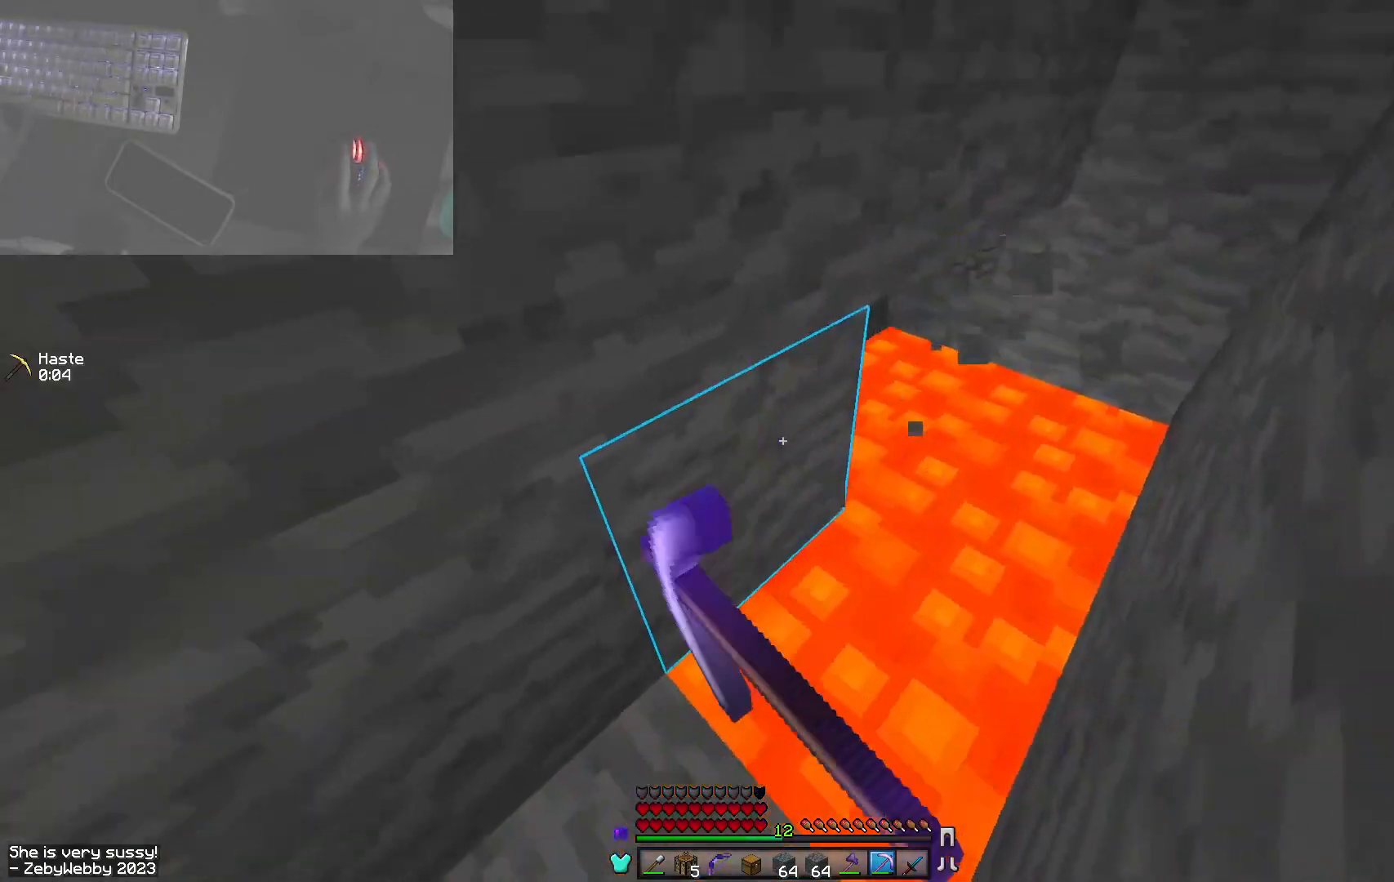
{"keys": ["d", "sneak"], "mouse": ["left"], "events": []}
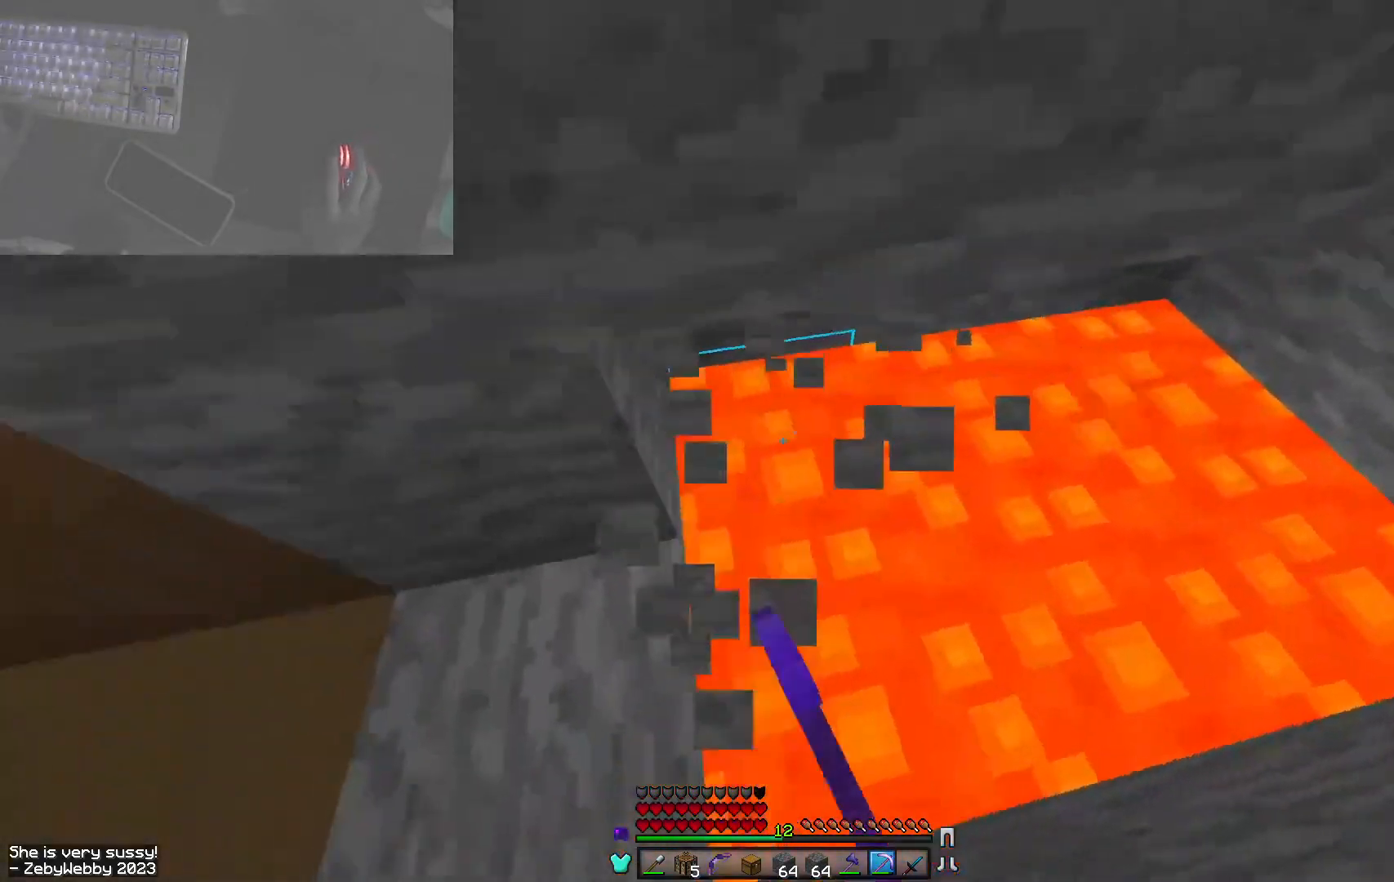
{"keys": ["d", "s", "sneak"], "mouse": [], "events": [[100, "mouse_left", "up"], [100, "s", "down"], [334, "mouse_right", "down"], [434, "mouse_right", "up"]]}
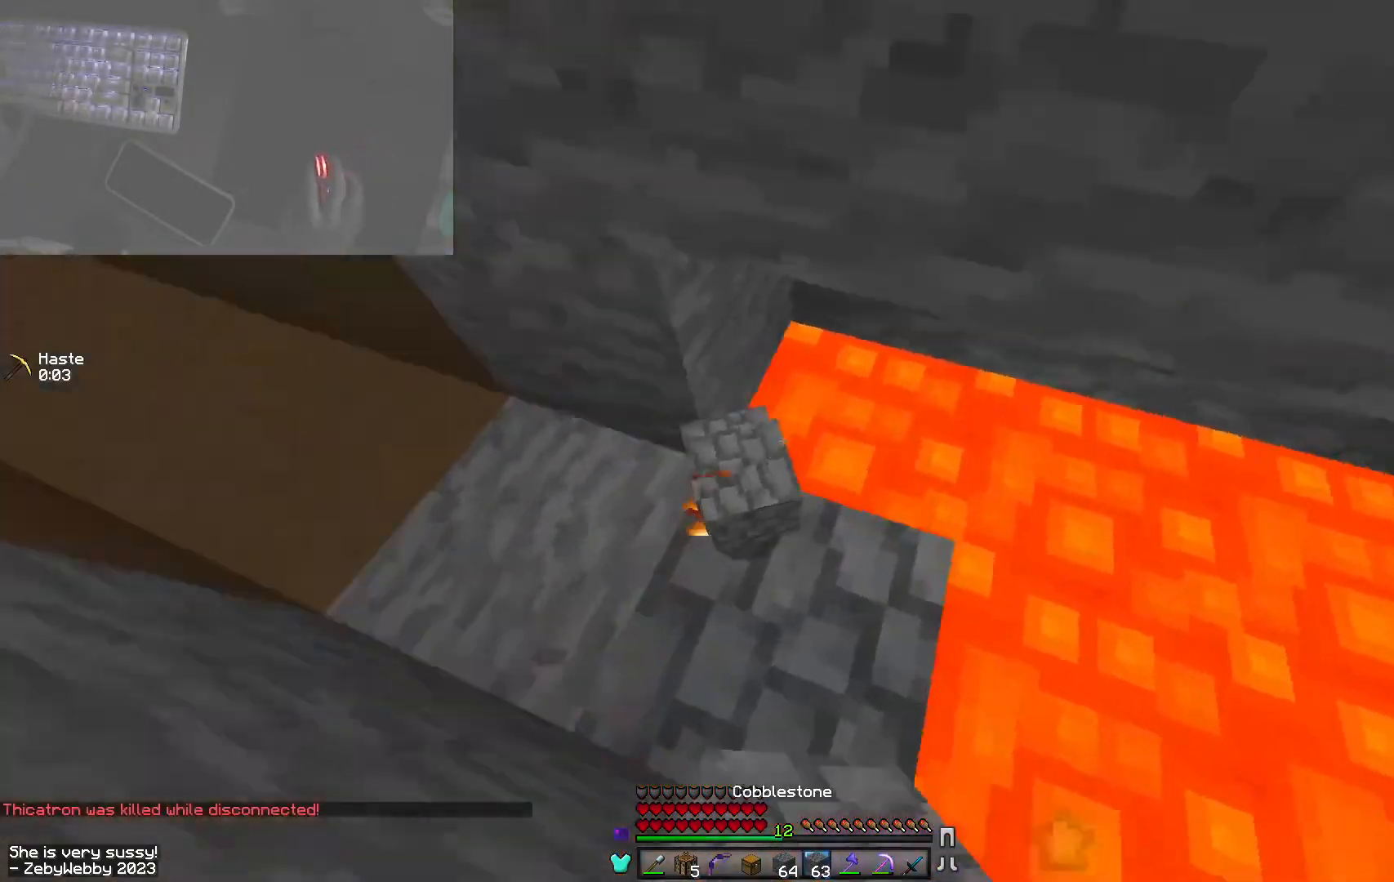
{"keys": ["sneak"], "mouse": ["left"], "events": [[67, "s", "up"], [150, "d", "up"], [217, "mouse_left", "down"]]}
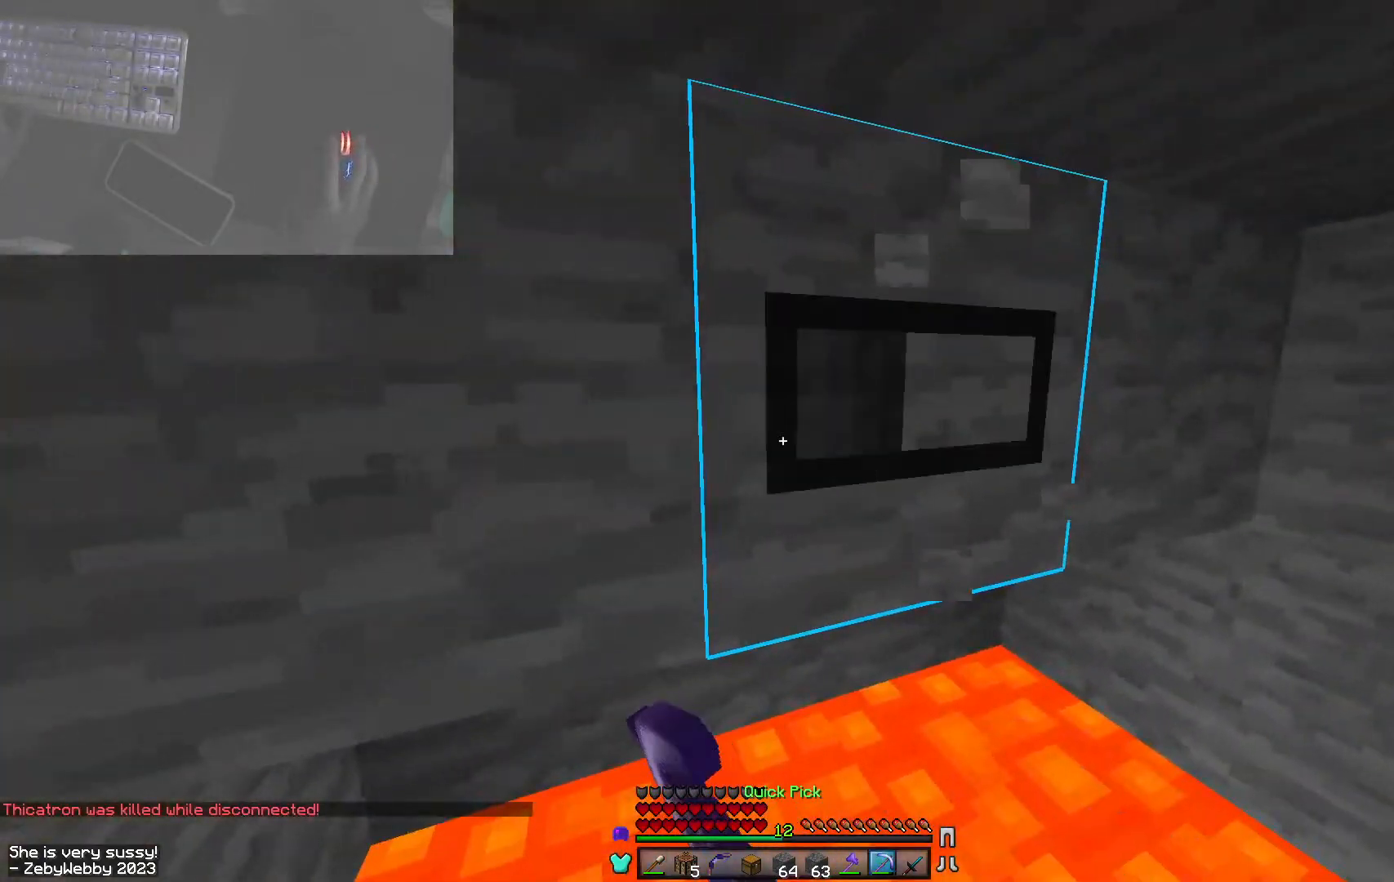
{"keys": ["sneak"], "mouse": ["left"], "events": []}
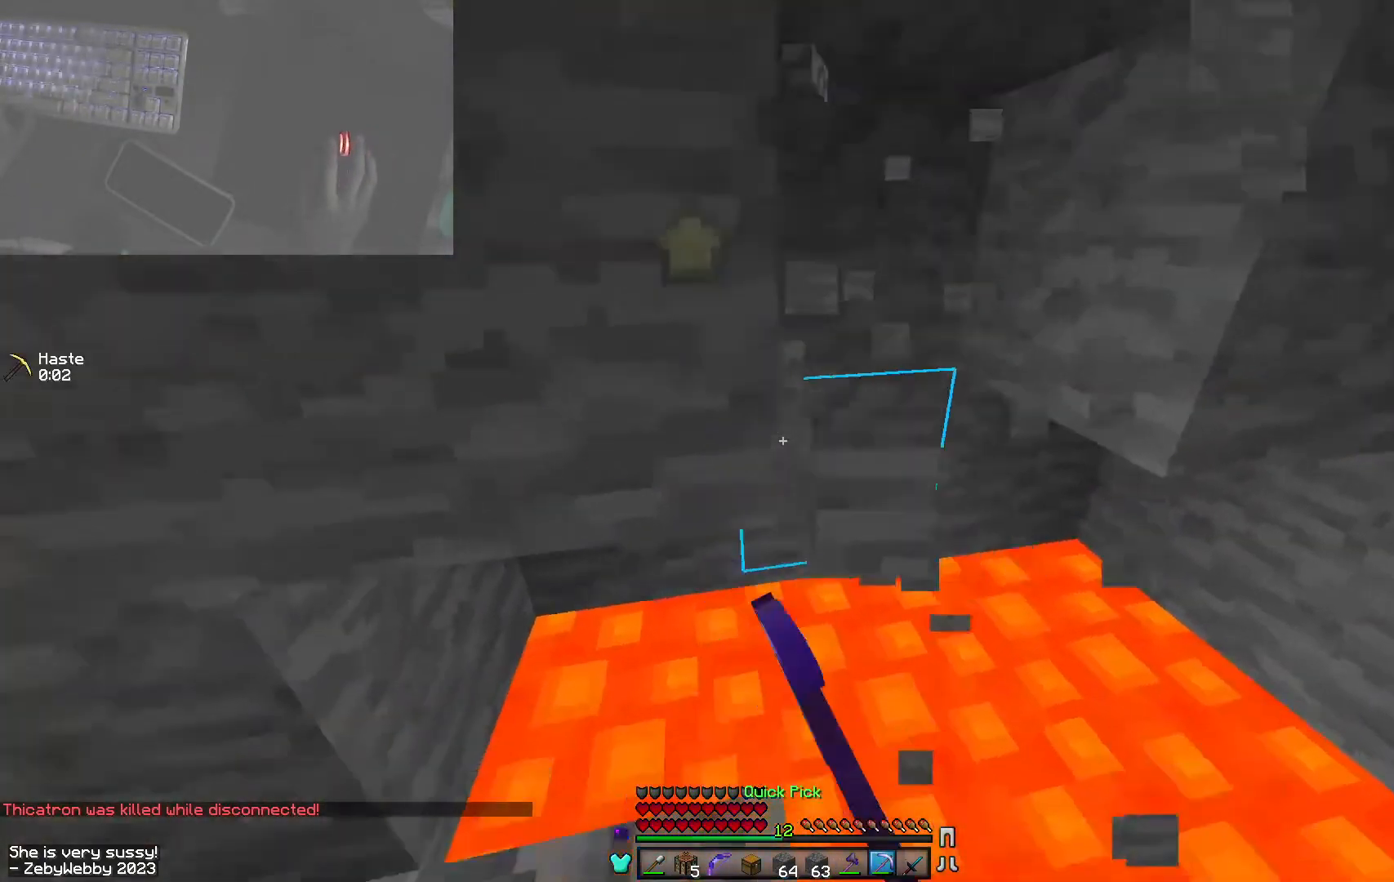
{"keys": ["d", "sneak"], "mouse": ["left"], "events": [[184, "d", "down"]]}
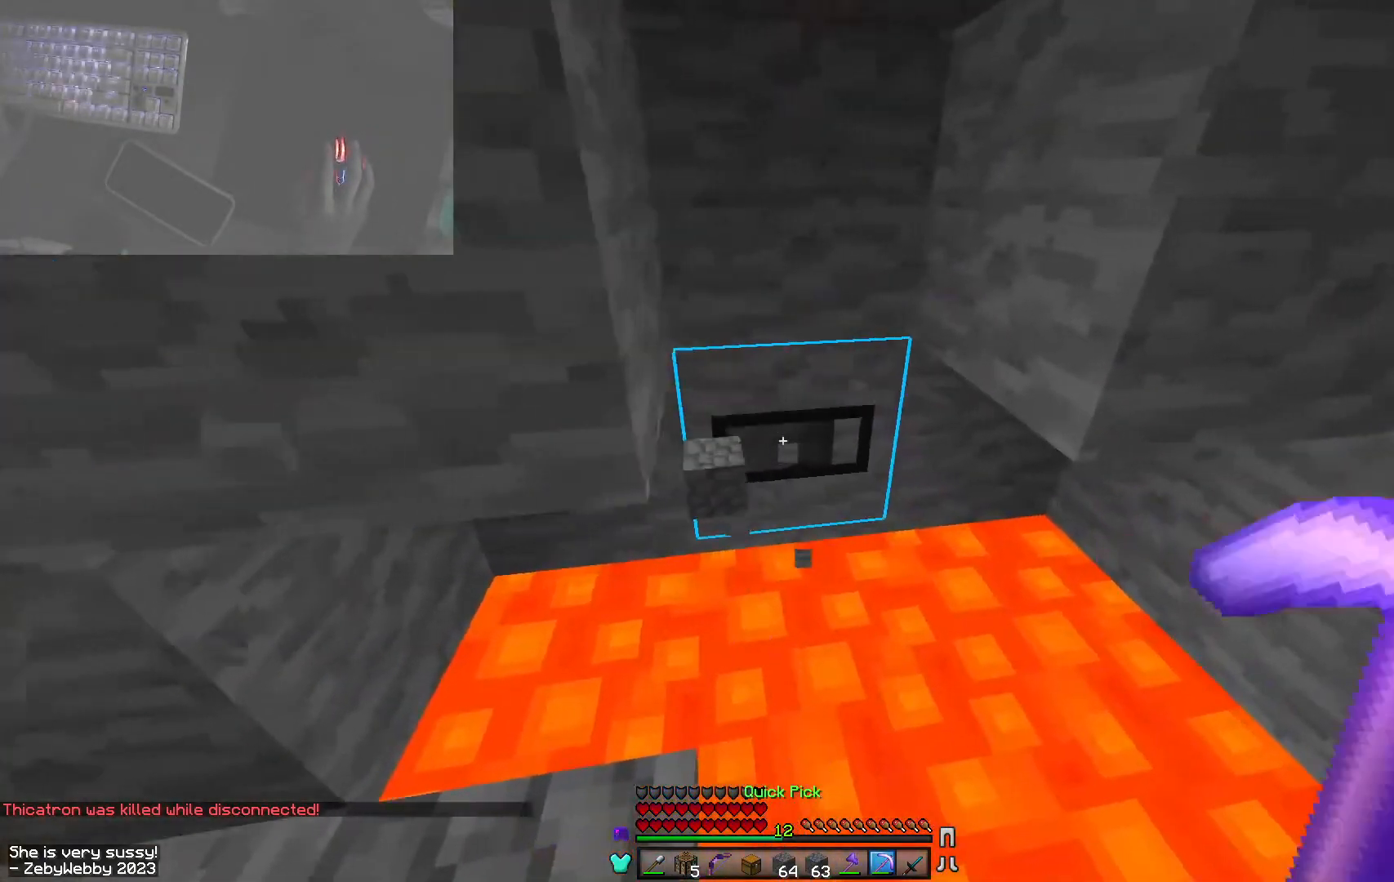
{"keys": ["sneak"], "mouse": ["left"], "events": [[17, "d", "up"]]}
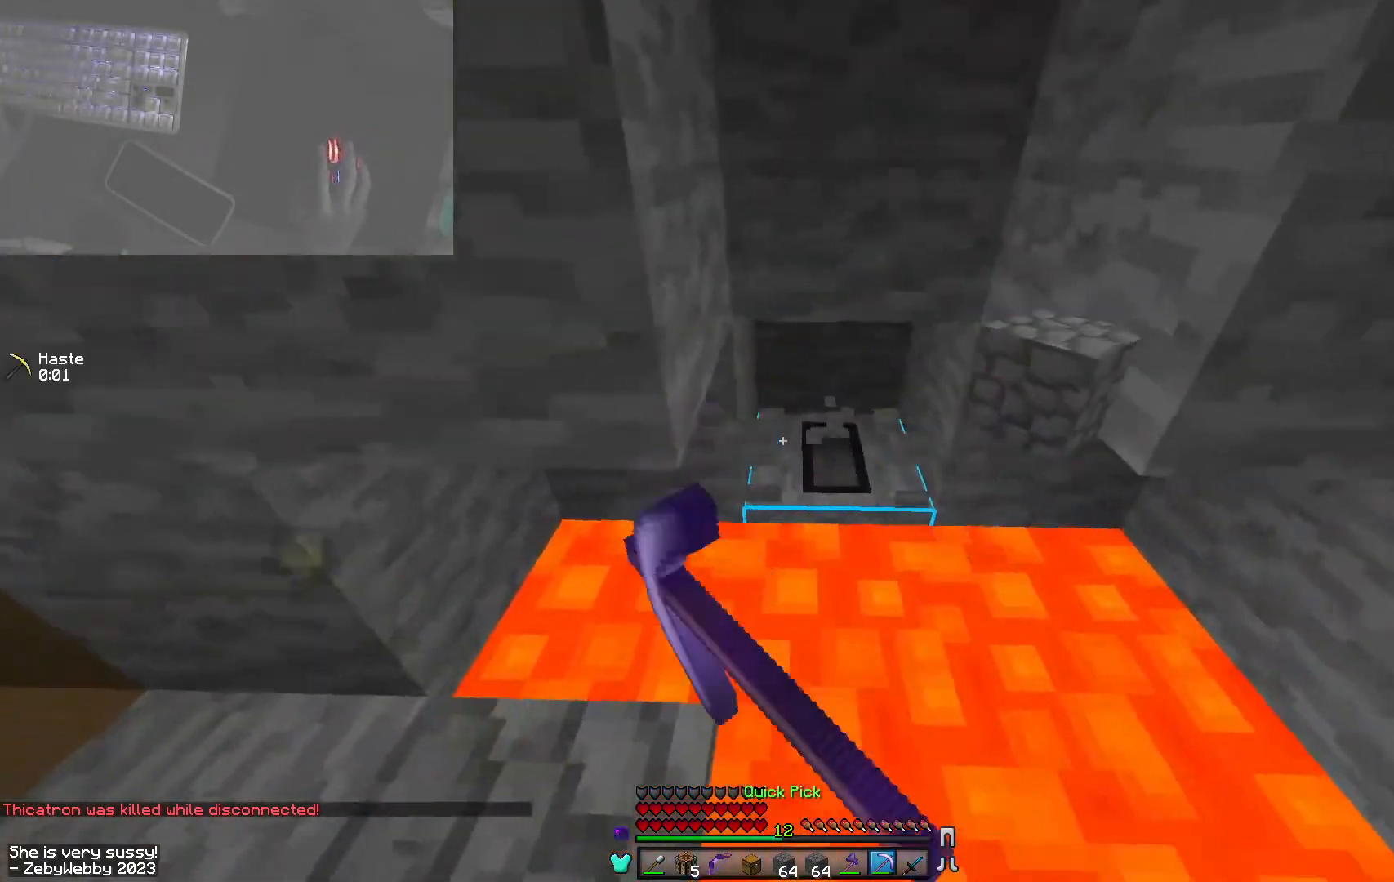
{"keys": ["a", "sneak"], "mouse": ["left"], "events": [[17, "mouse_left", "up"], [67, "a", "down"], [284, "s", "down"], [450, "s", "up"], [467, "mouse_left", "down"]]}
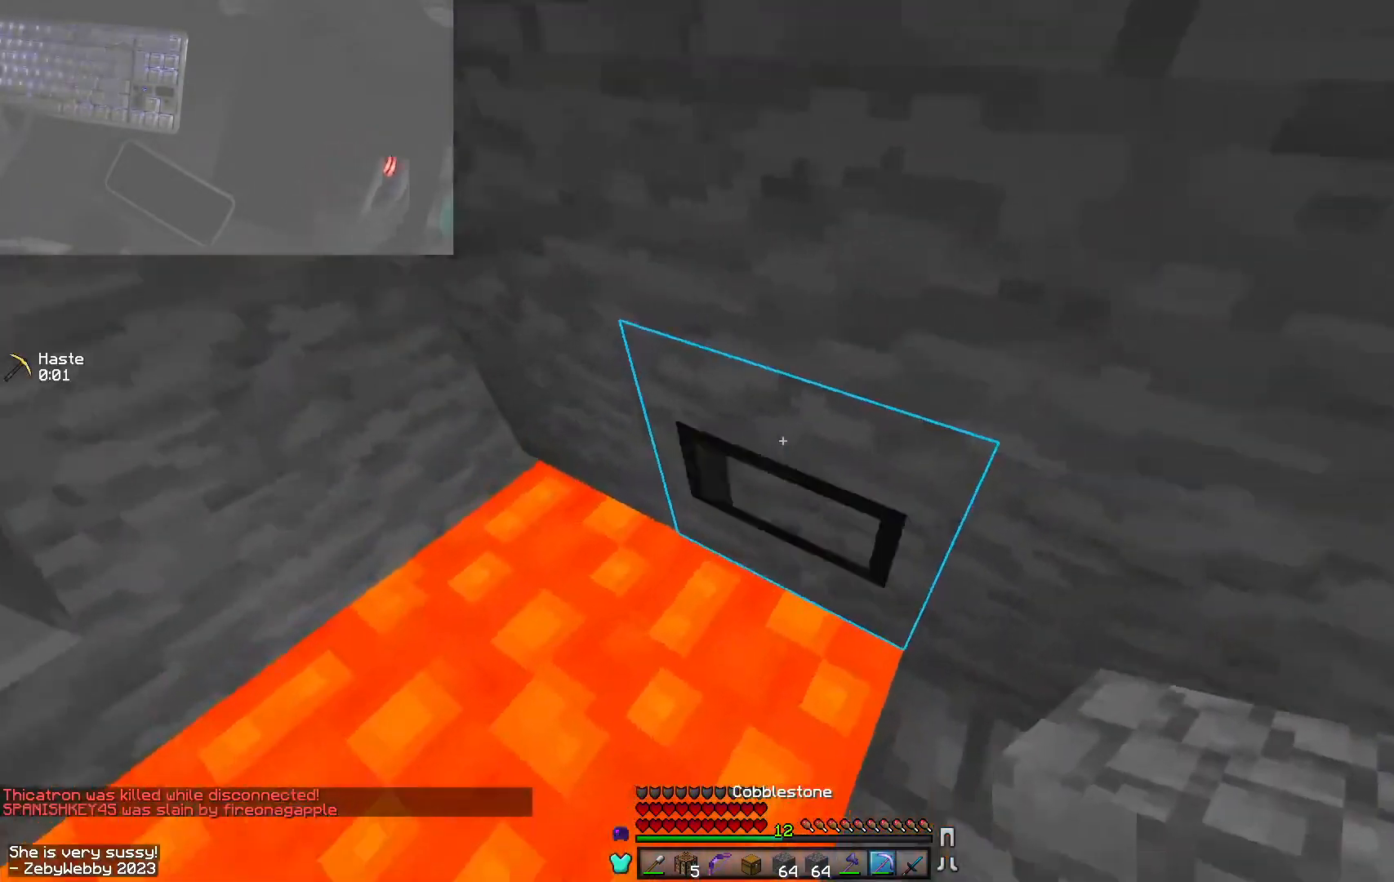
{"keys": ["sneak"], "mouse": ["left"], "events": [[34, "a", "up"]]}
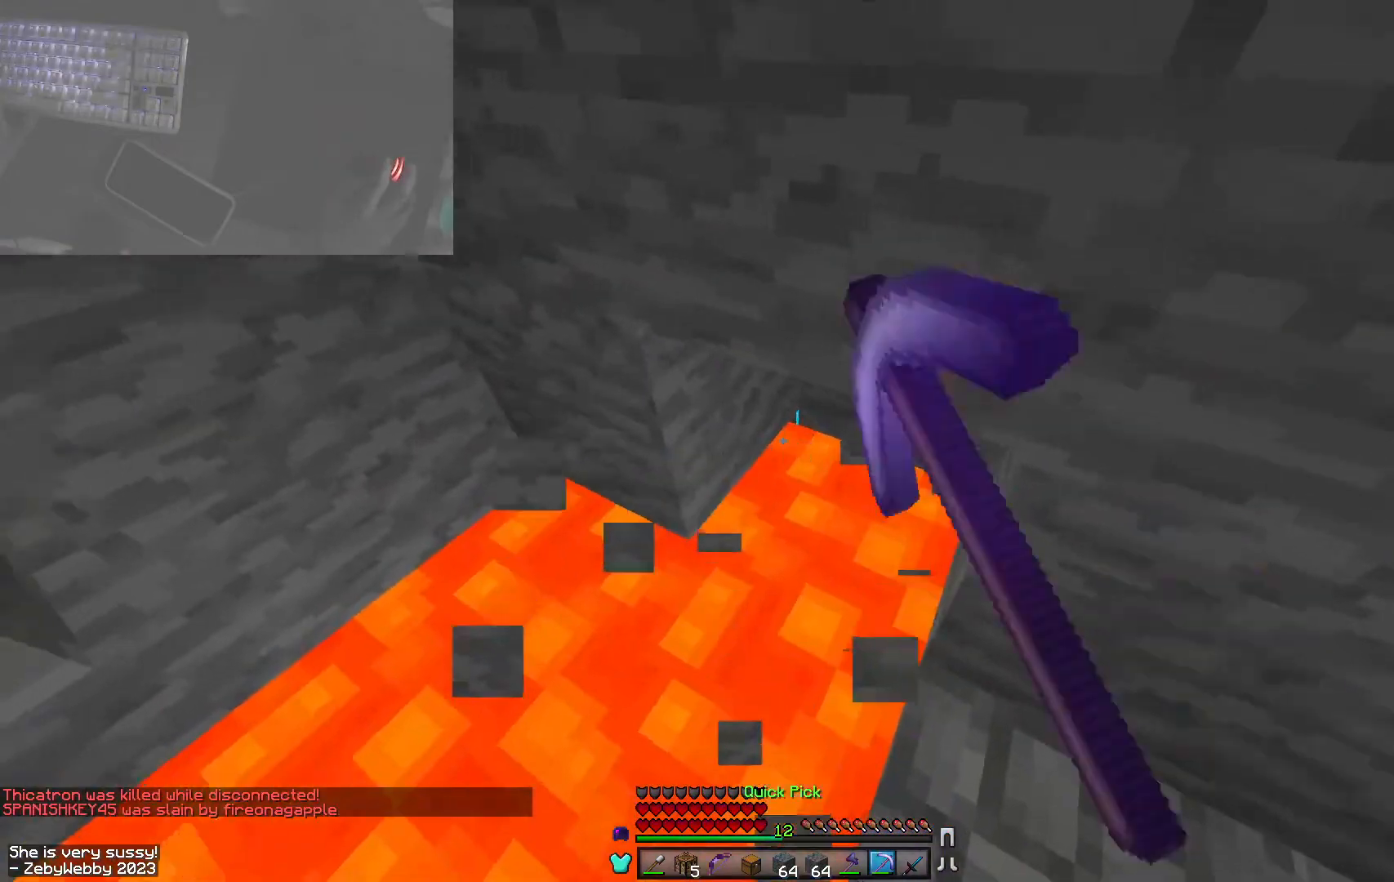
{"keys": ["a", "sneak"], "mouse": ["left"], "events": [[184, "a", "down"]]}
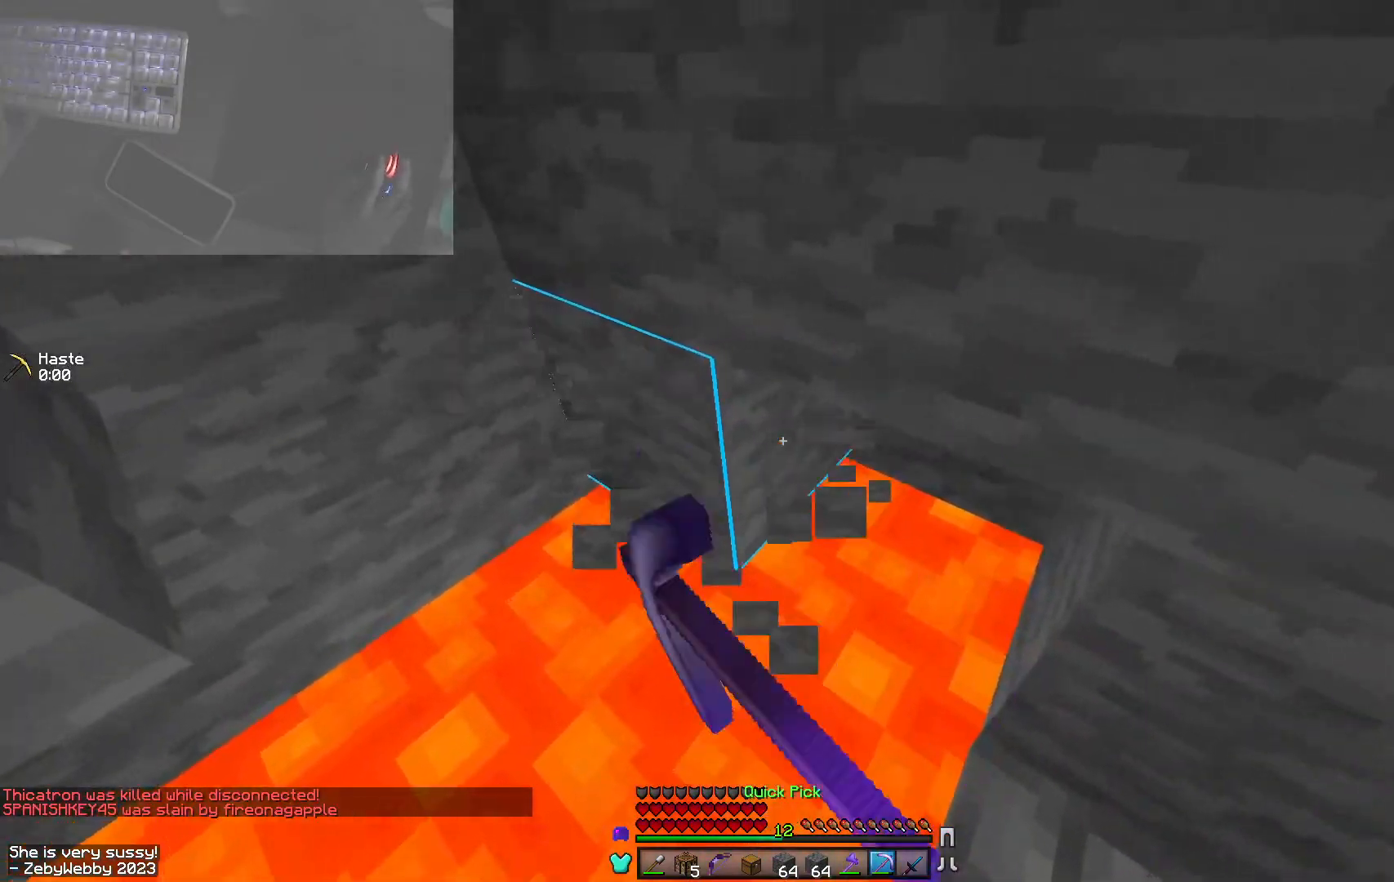
{"keys": ["sneak"], "mouse": ["left"], "events": [[217, "a", "up"]]}